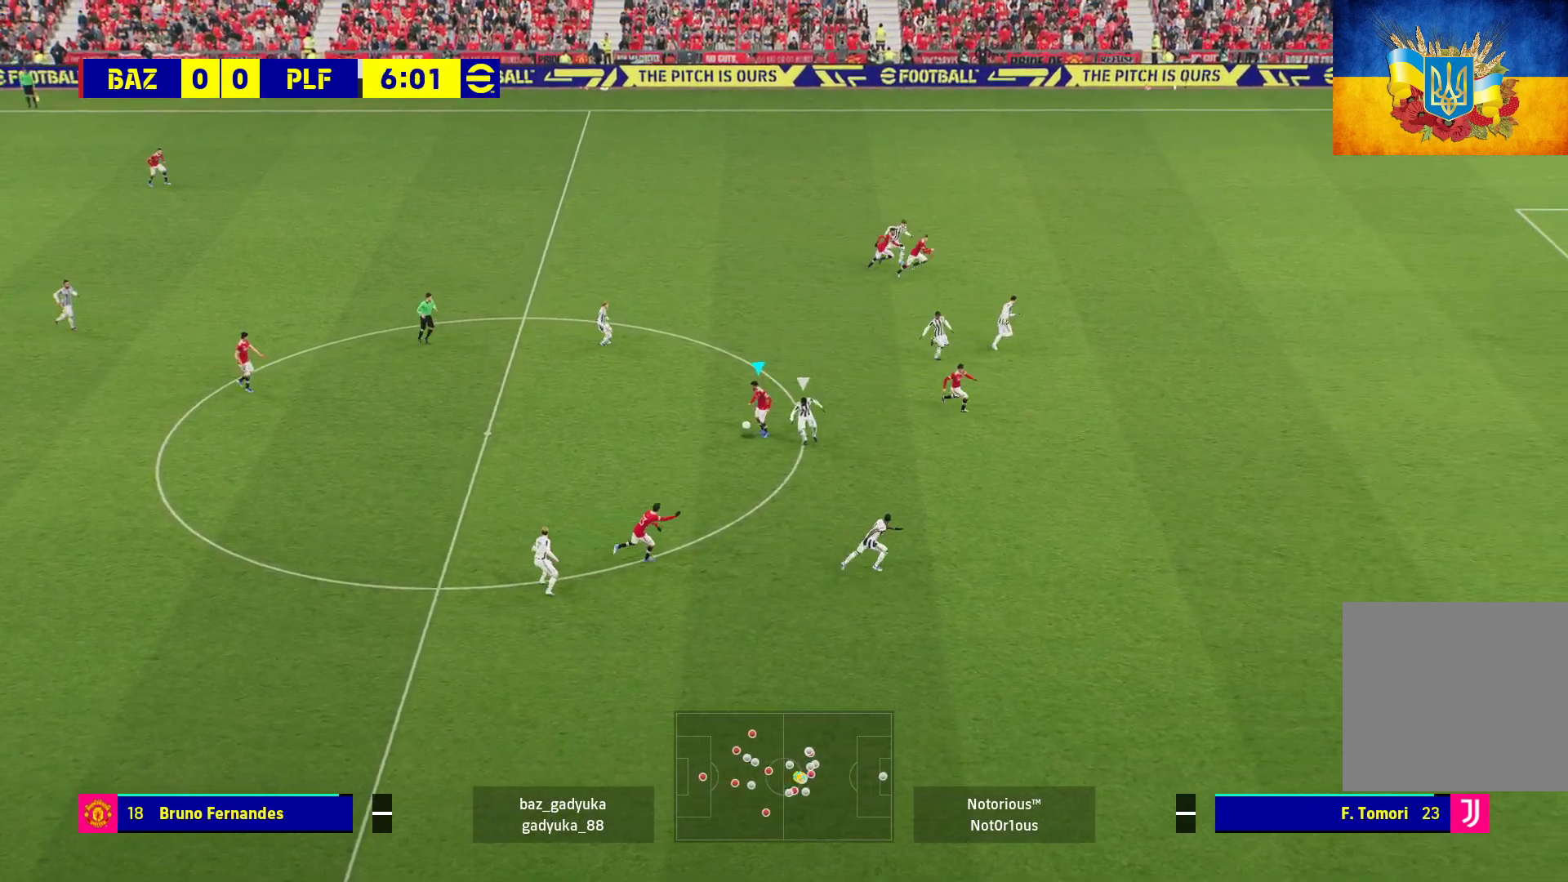
Gameplay with a controller (Xbox layout); each line is a JSON object with the inputs held at the frame after it. "events" lists button and stick changes between this image and that frame as [ms after this image, input, new state], when the widget could be followed in between.
{"buttons": ["A", "L1", "L3"], "left_stick": "down", "right_stick": "center", "events": [[433, "L1", "down"], [450, "A", "down"]]}
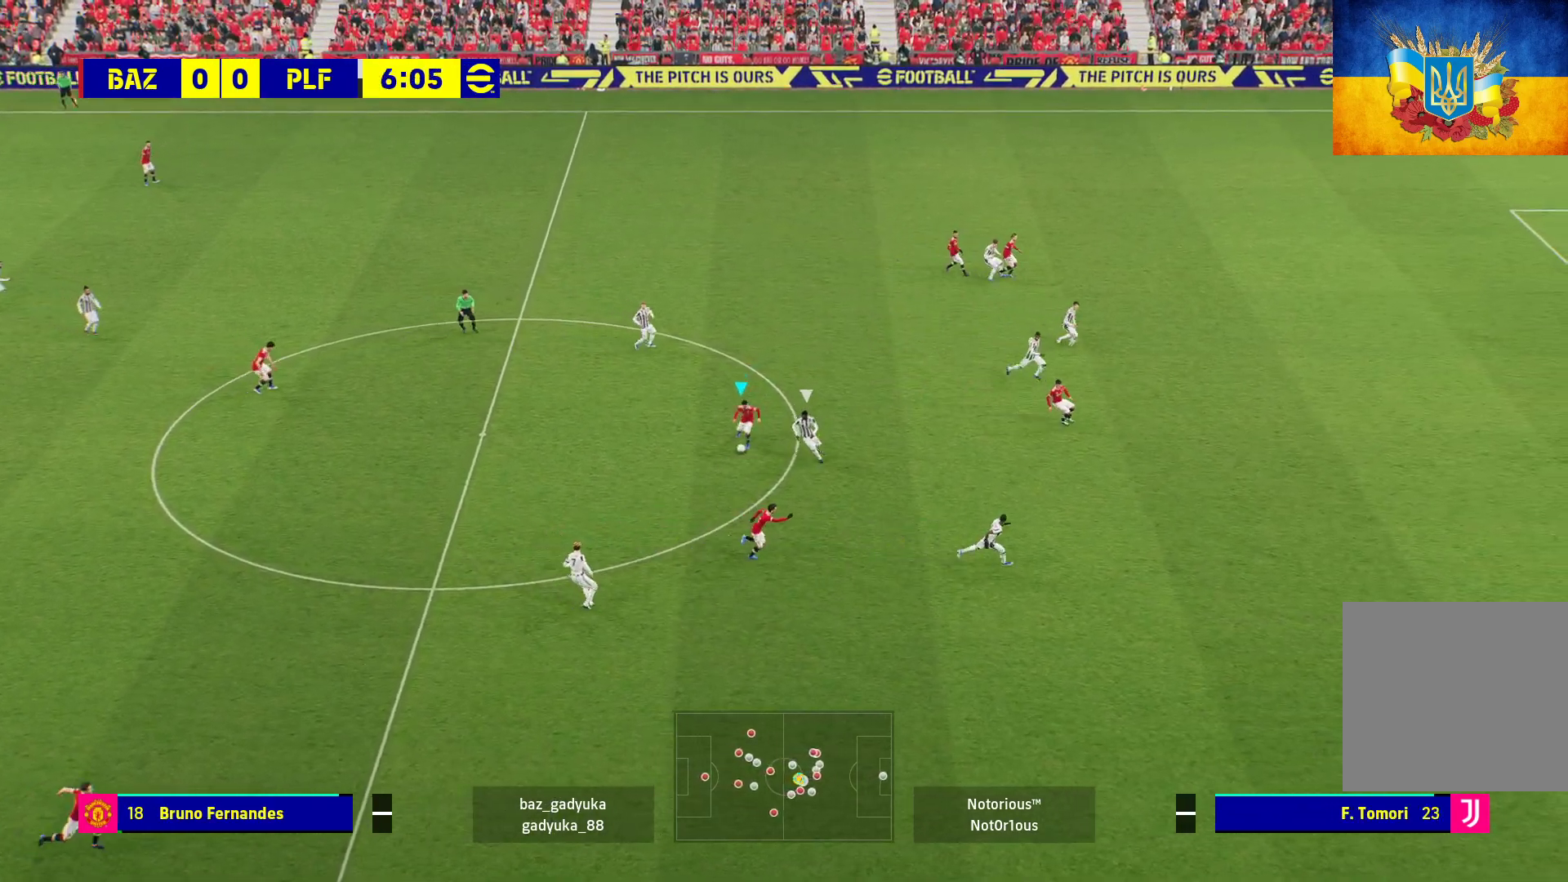
{"buttons": [], "left_stick": "up", "right_stick": "center", "events": [[50, "A", "up"], [200, "L3", "up"], [233, "L1", "up"], [300, "left_stick", "center"], [467, "left_stick", "up"]]}
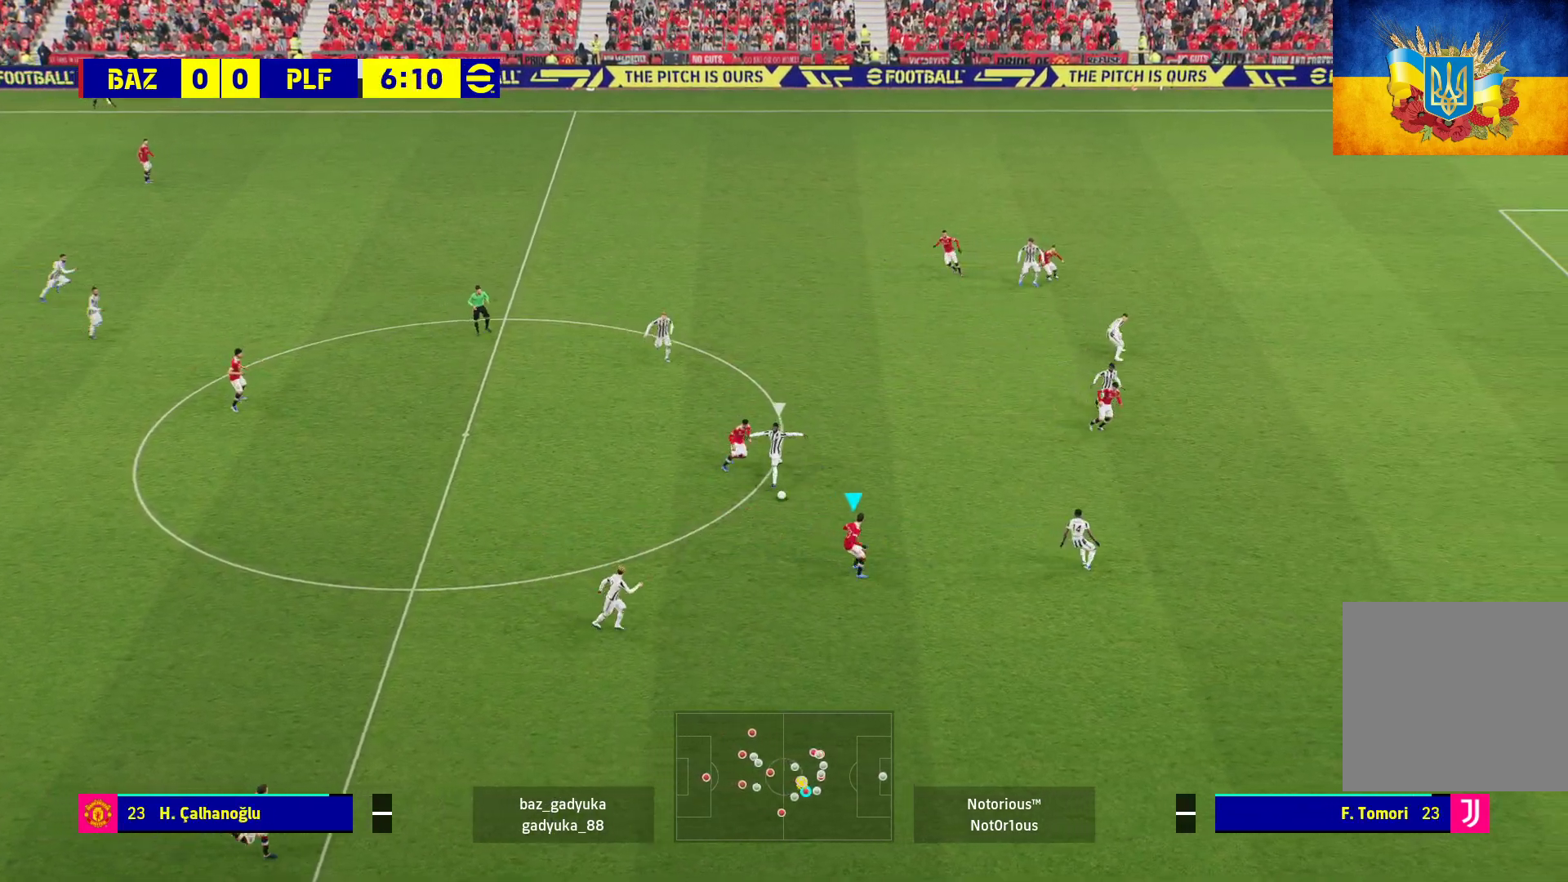
{"buttons": [], "left_stick": "up-right", "right_stick": "center", "events": [[33, "left_stick", "up-right"], [50, "L1", "down"], [100, "L3", "down"], [133, "A", "down"], [250, "A", "up"], [467, "L3", "up"], [500, "L1", "up"]]}
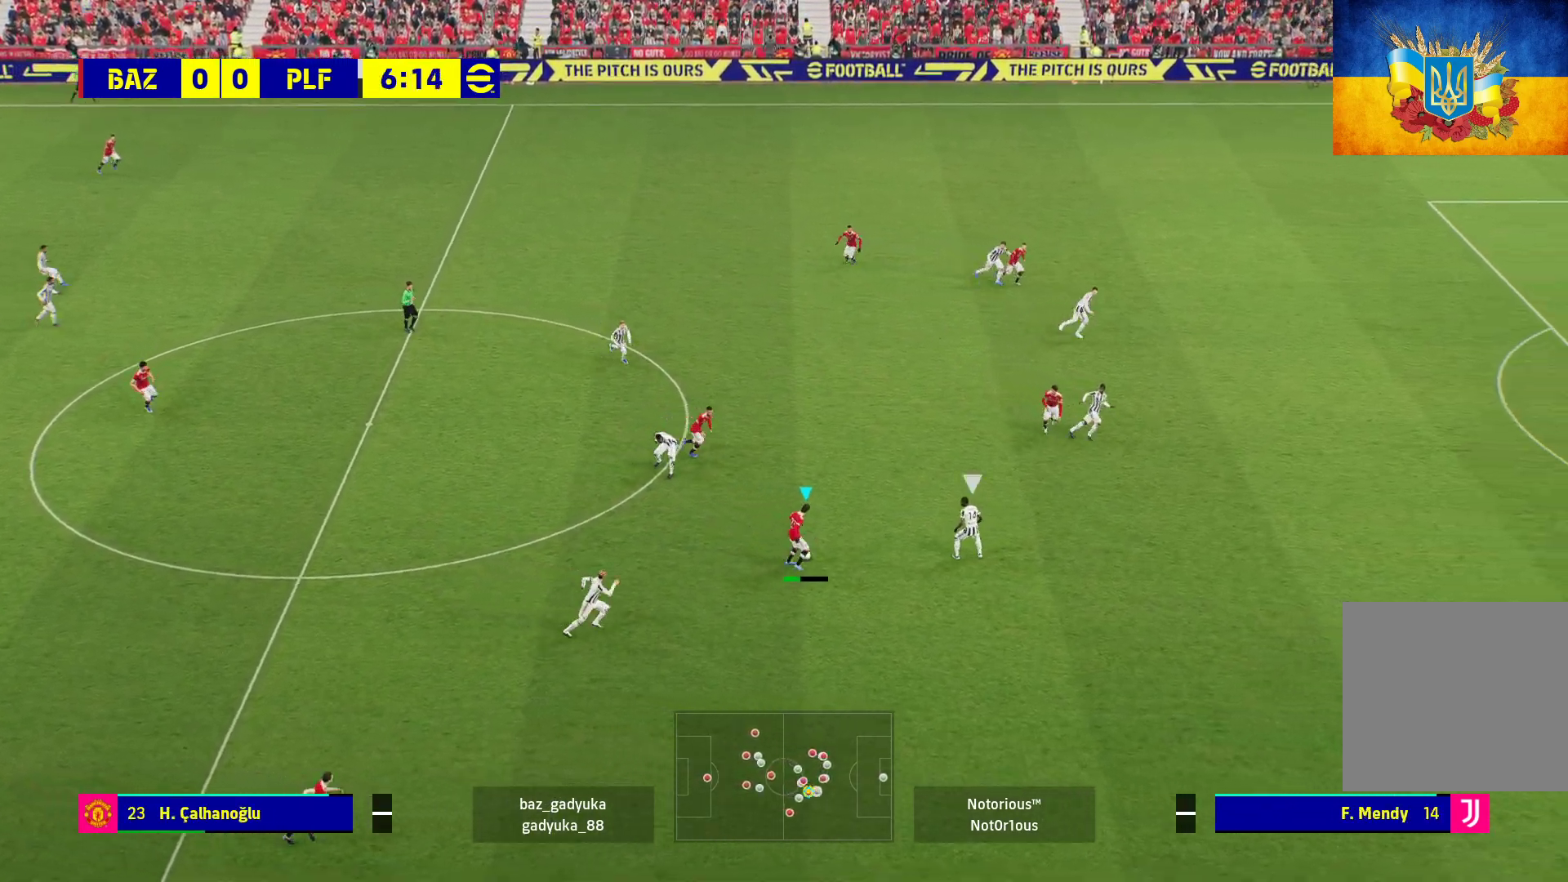
{"buttons": [], "left_stick": "center", "right_stick": "center", "events": [[100, "left_stick", "center"]]}
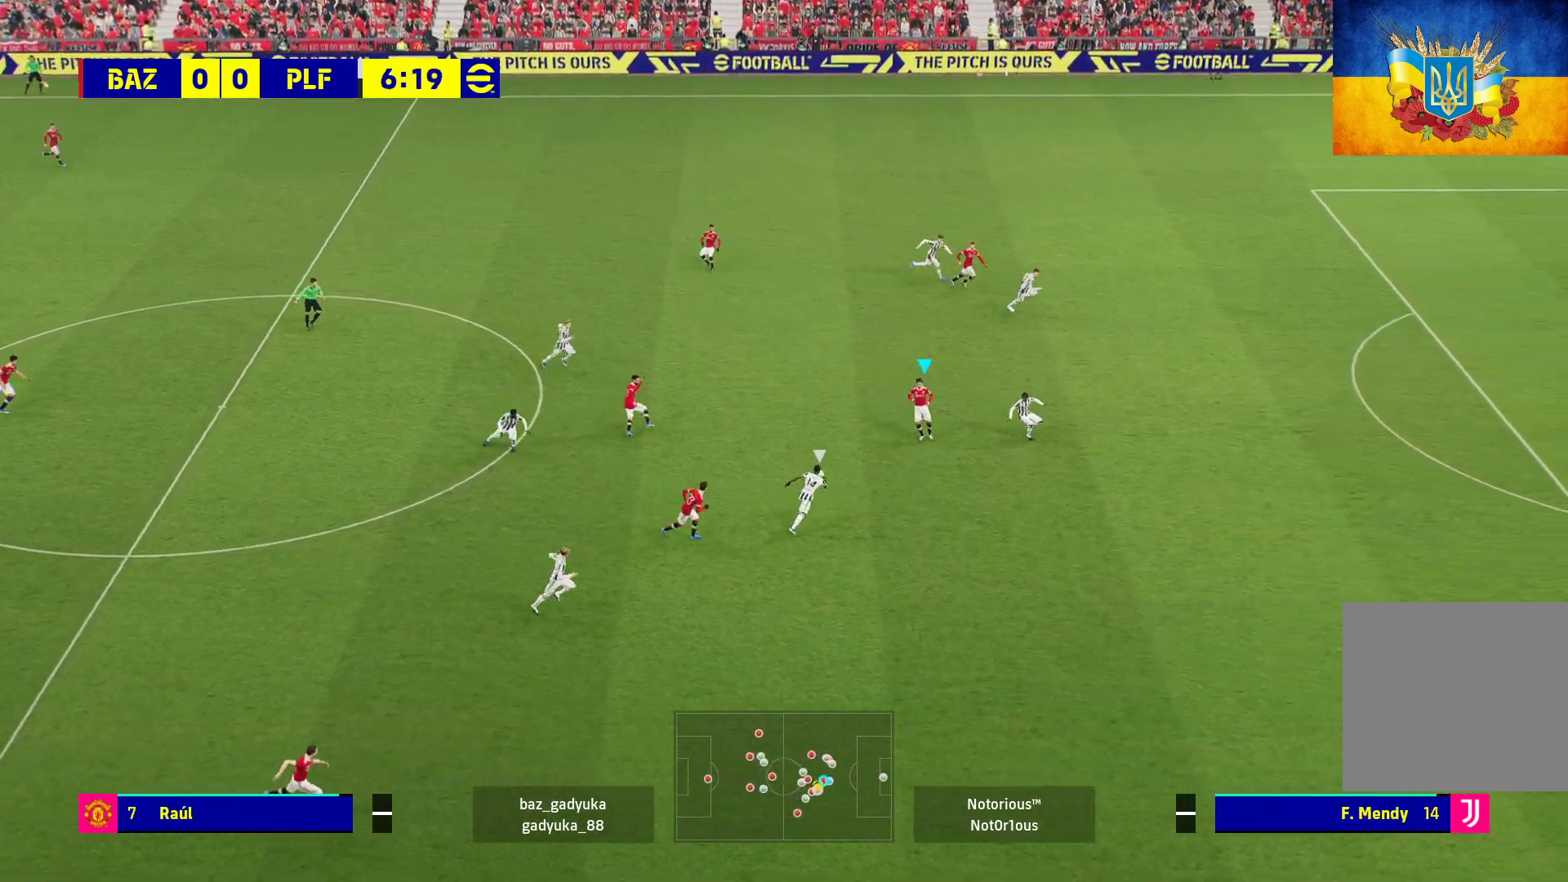
{"buttons": [], "left_stick": "up-left", "right_stick": "center", "events": [[117, "left_stick", "up-left"], [233, "L3", "down"], [400, "L3", "up"]]}
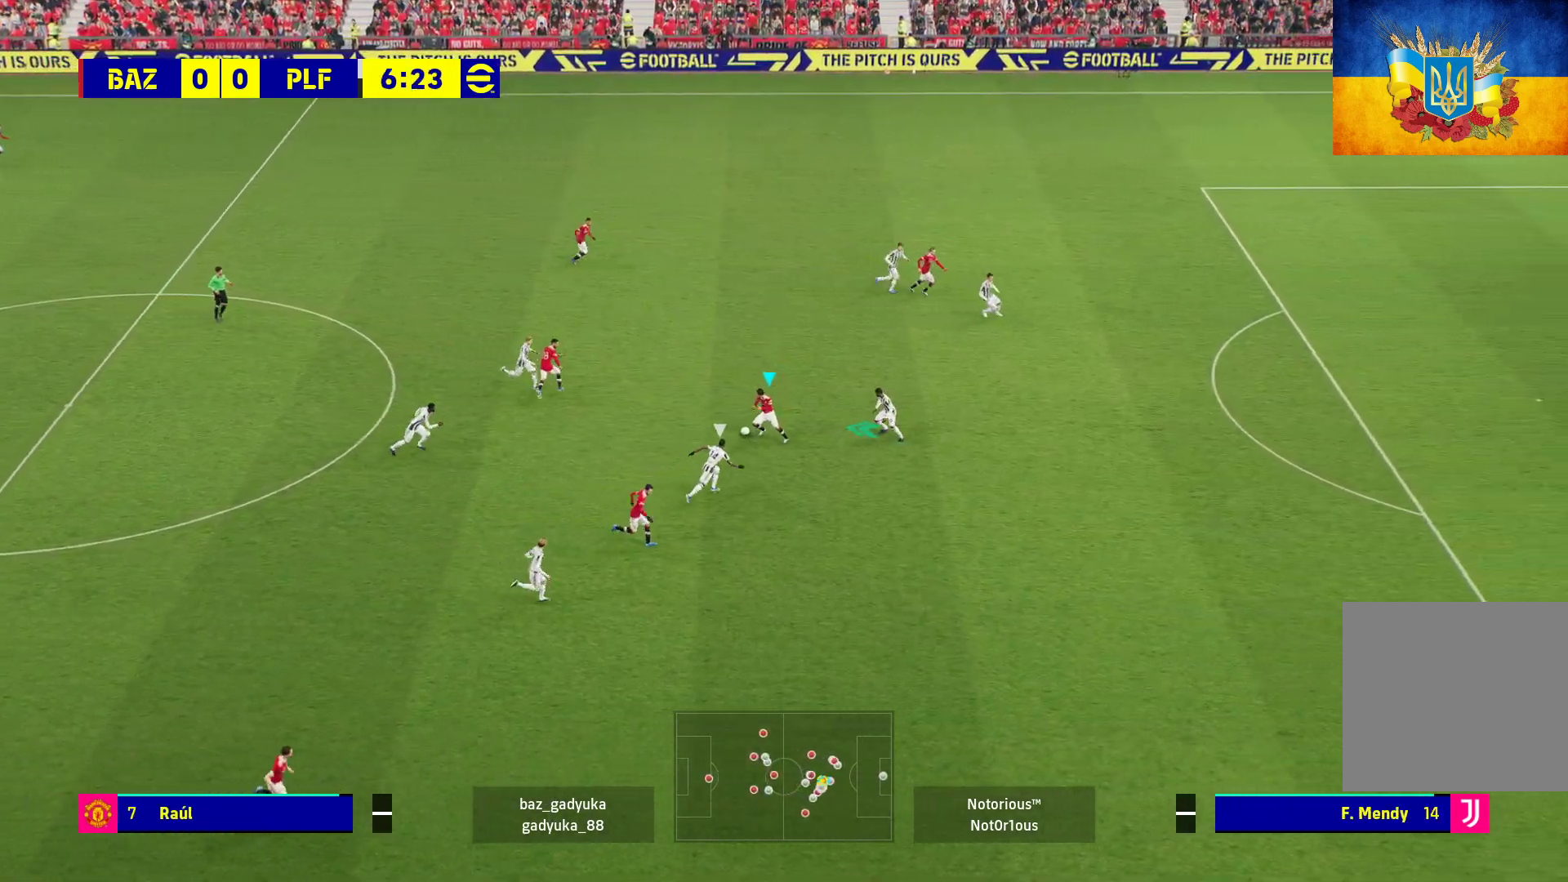
{"buttons": ["A", "L1", "L3"], "left_stick": "up-right", "right_stick": "center", "events": [[200, "left_stick", "up-right"], [250, "L3", "down"], [450, "A", "down"], [450, "L1", "down"]]}
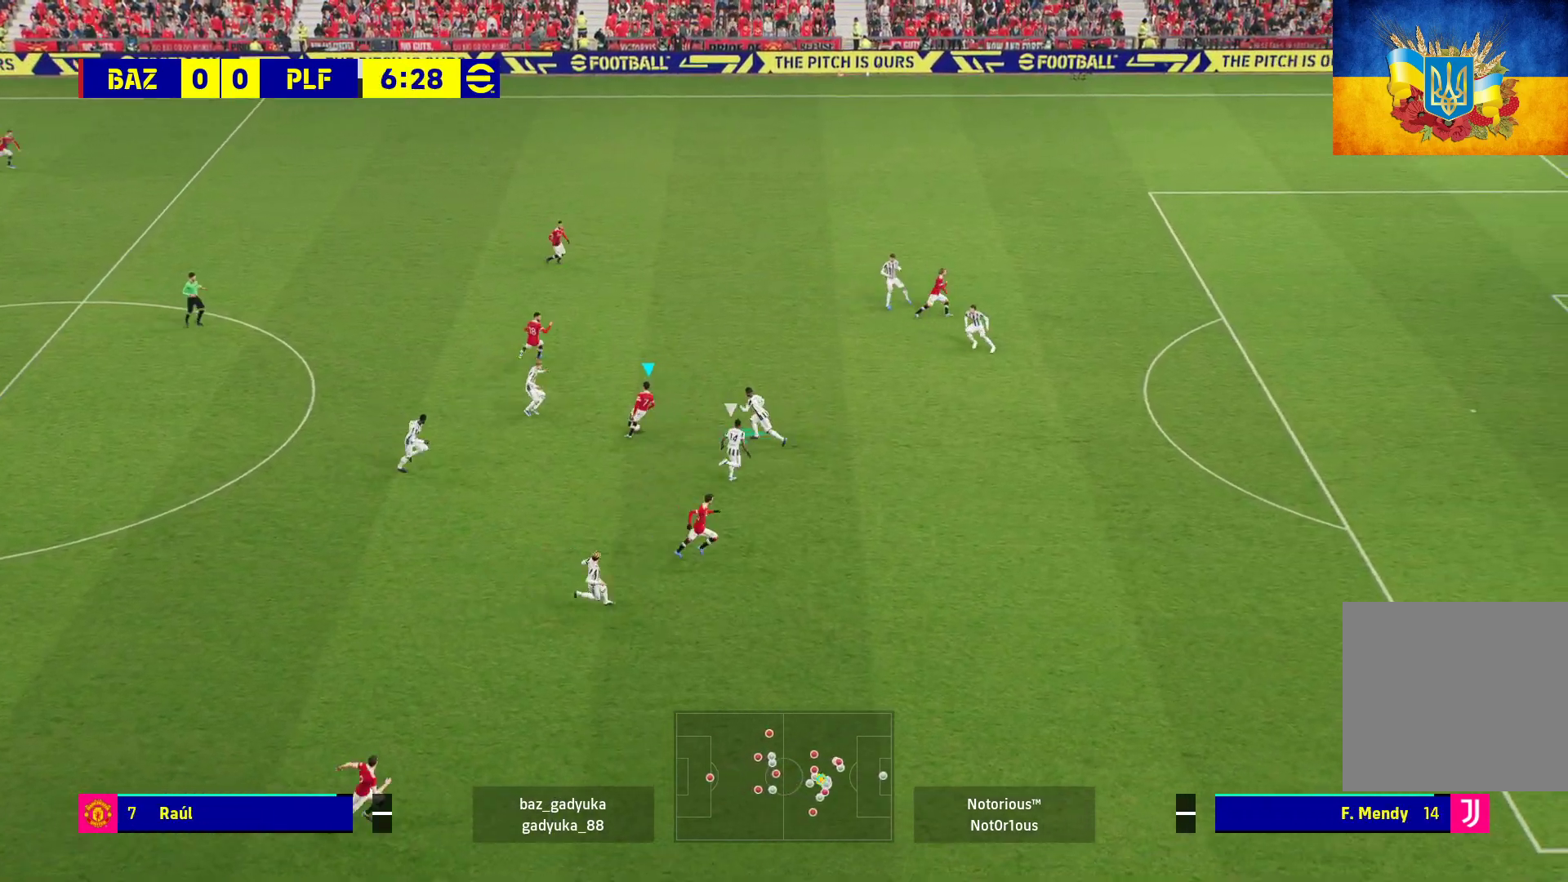
{"buttons": [], "left_stick": "center", "right_stick": "center", "events": [[67, "A", "up"], [350, "L3", "up"], [367, "L1", "up"], [483, "left_stick", "center"]]}
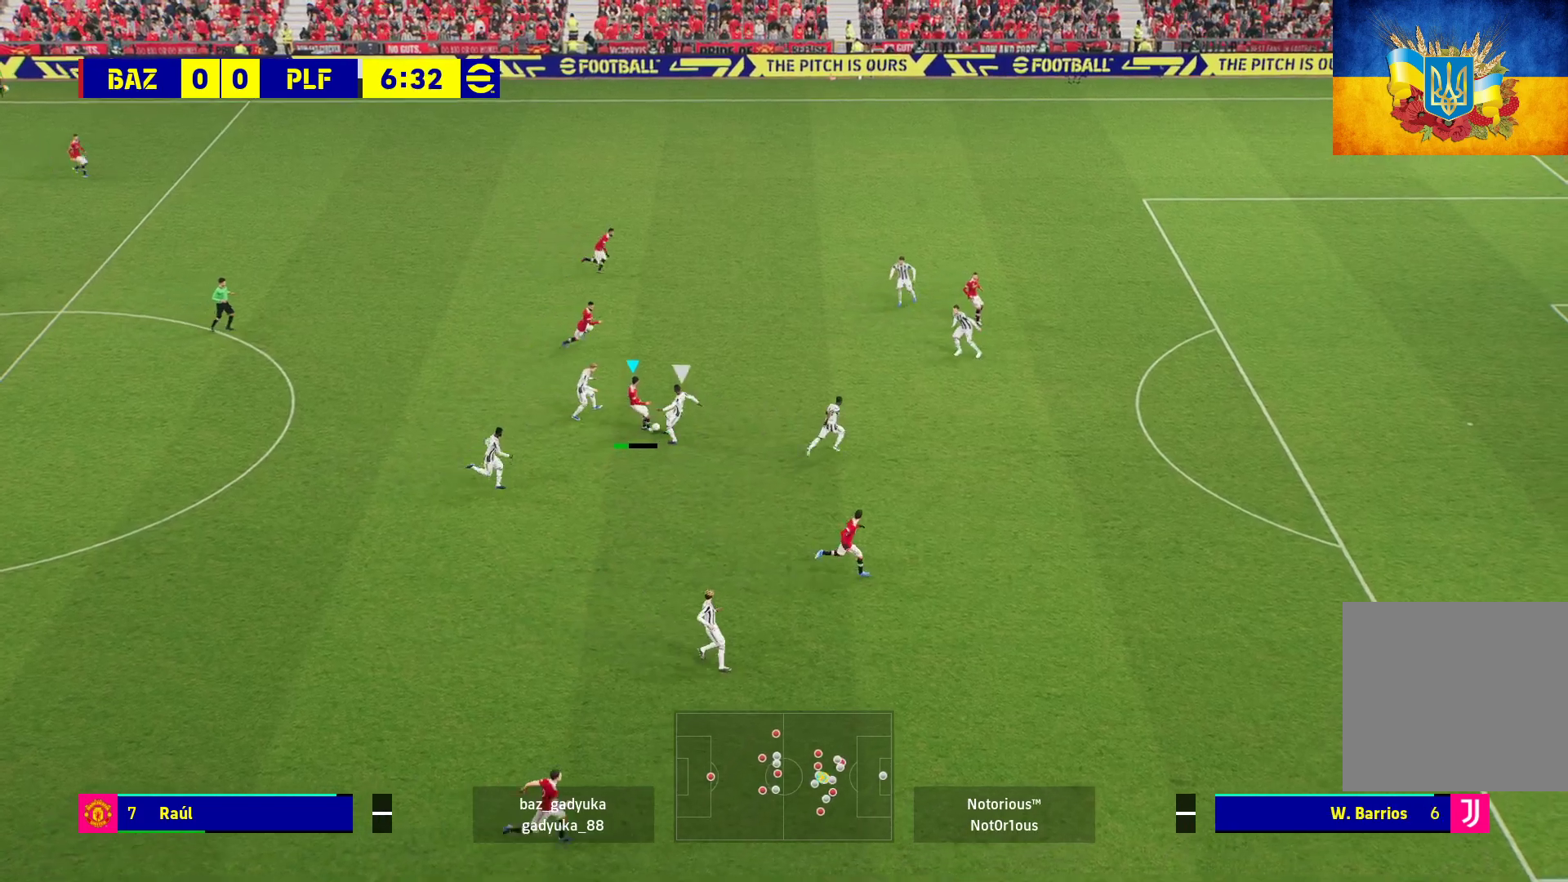
{"buttons": ["A", "L1"], "left_stick": "up-left", "right_stick": "center", "events": [[283, "left_stick", "left"], [483, "A", "down"], [483, "L1", "down"], [483, "left_stick", "up-left"]]}
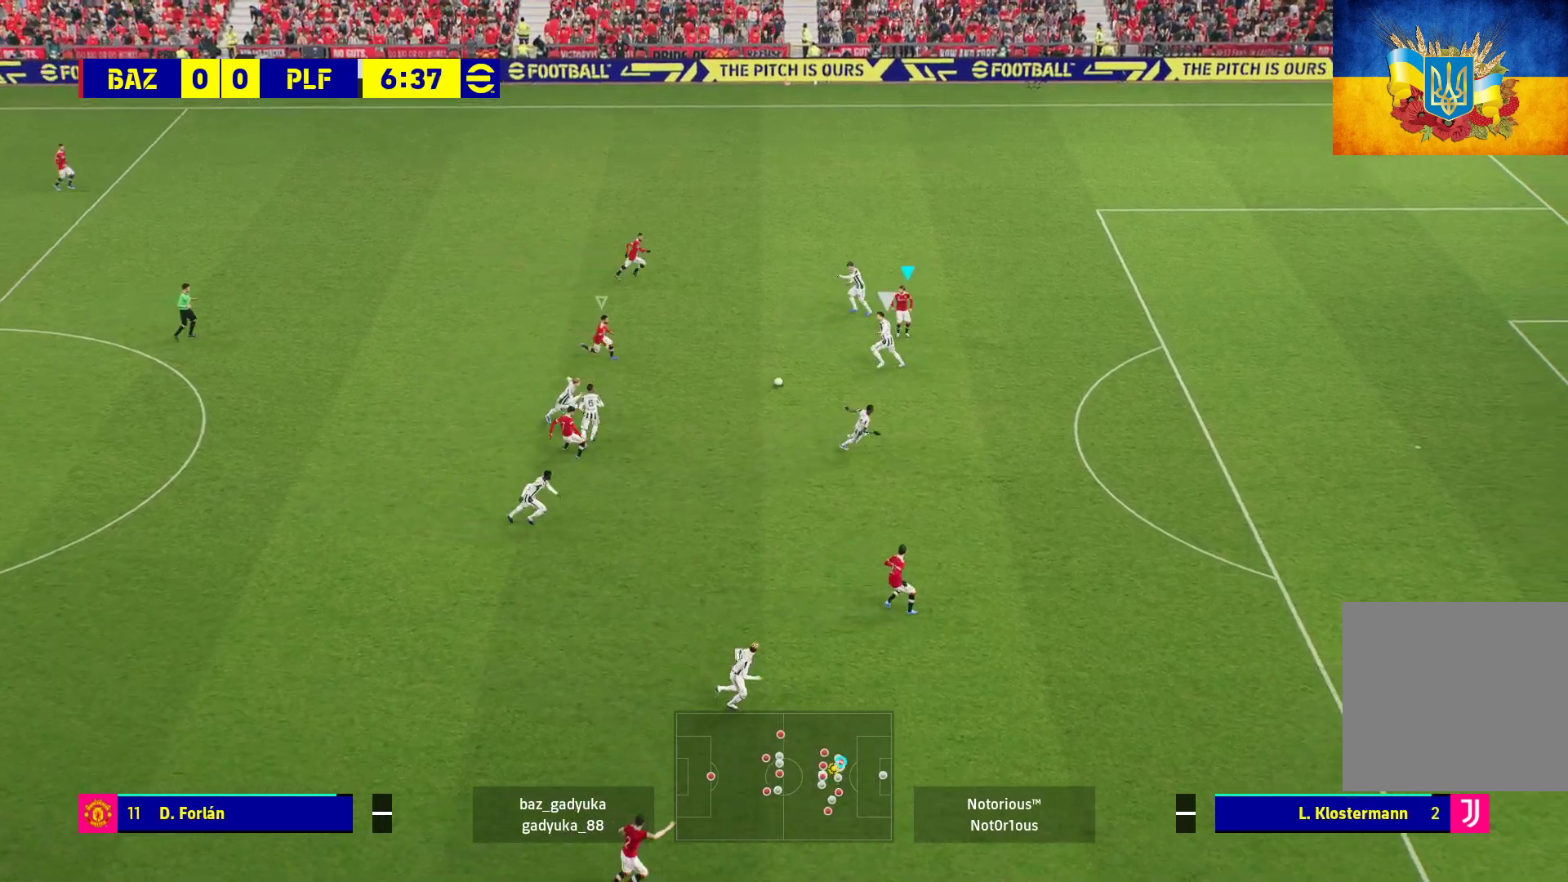
{"buttons": ["L1", "R1"], "left_stick": "up-left", "right_stick": "center", "events": [[100, "A", "up"], [483, "R1", "down"]]}
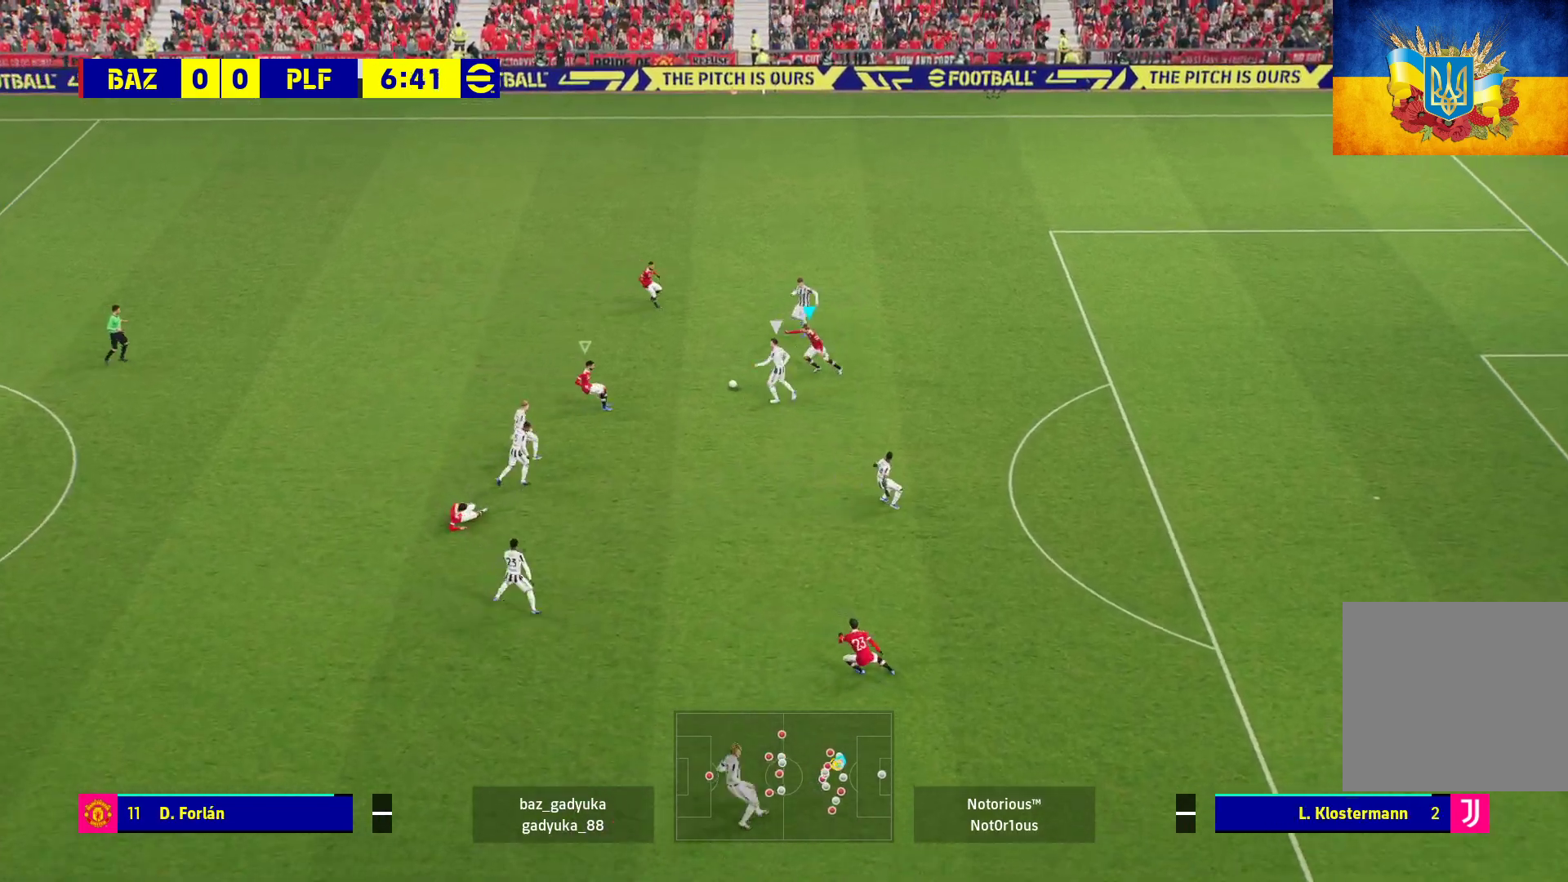
{"buttons": ["A", "R1"], "left_stick": "up-left", "right_stick": "center", "events": [[17, "A", "down"], [17, "L1", "up"]]}
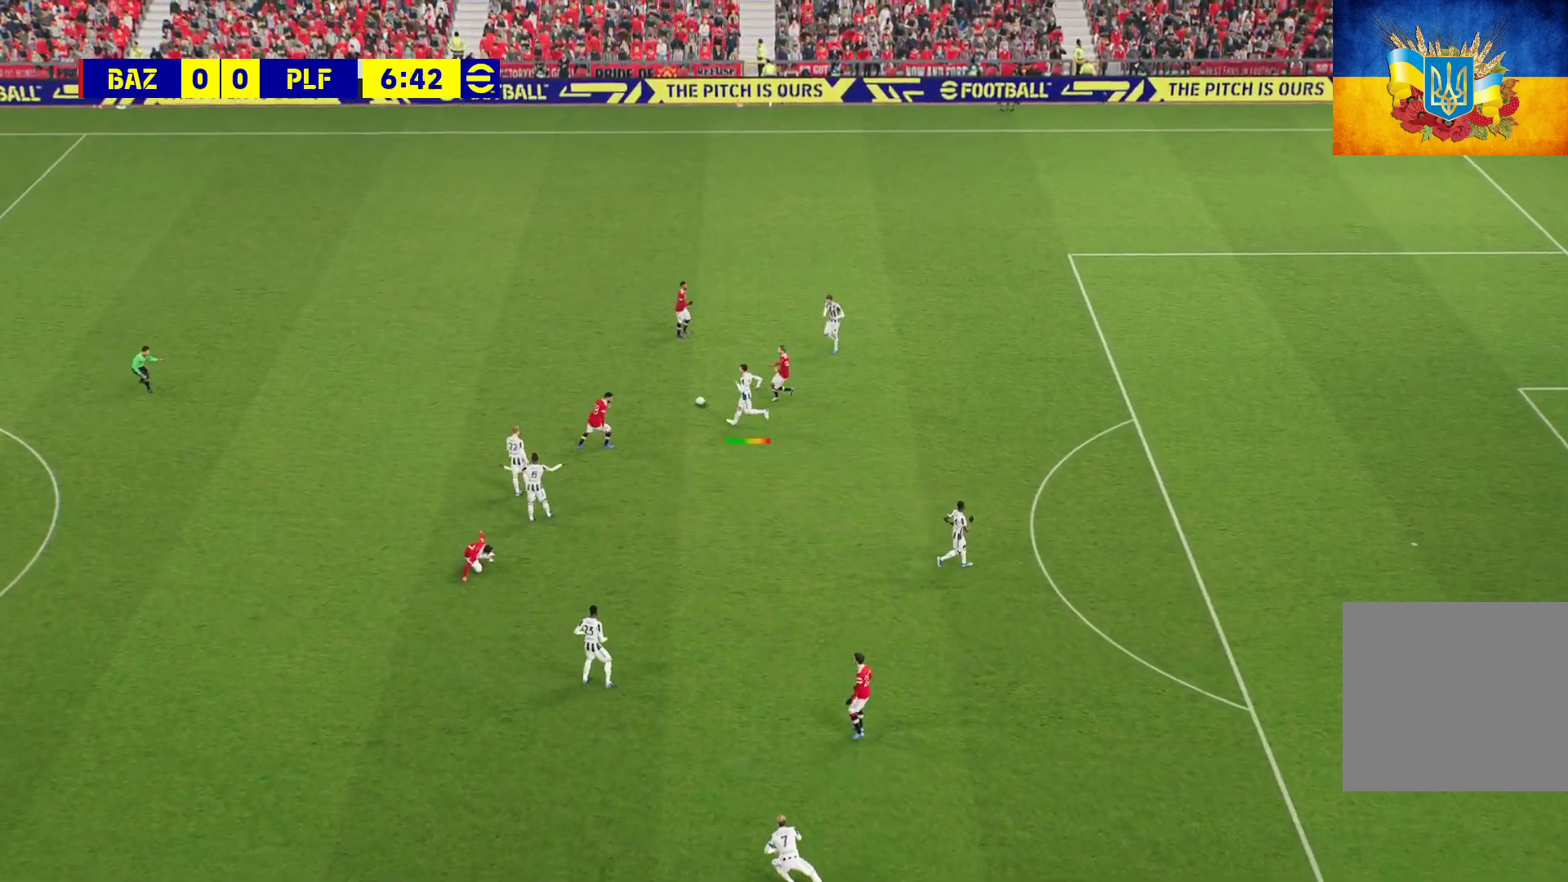
{"buttons": ["A"], "left_stick": "center", "right_stick": "center", "events": [[50, "A", "up"], [50, "R1", "up"], [167, "left_stick", "center"], [433, "A", "down"]]}
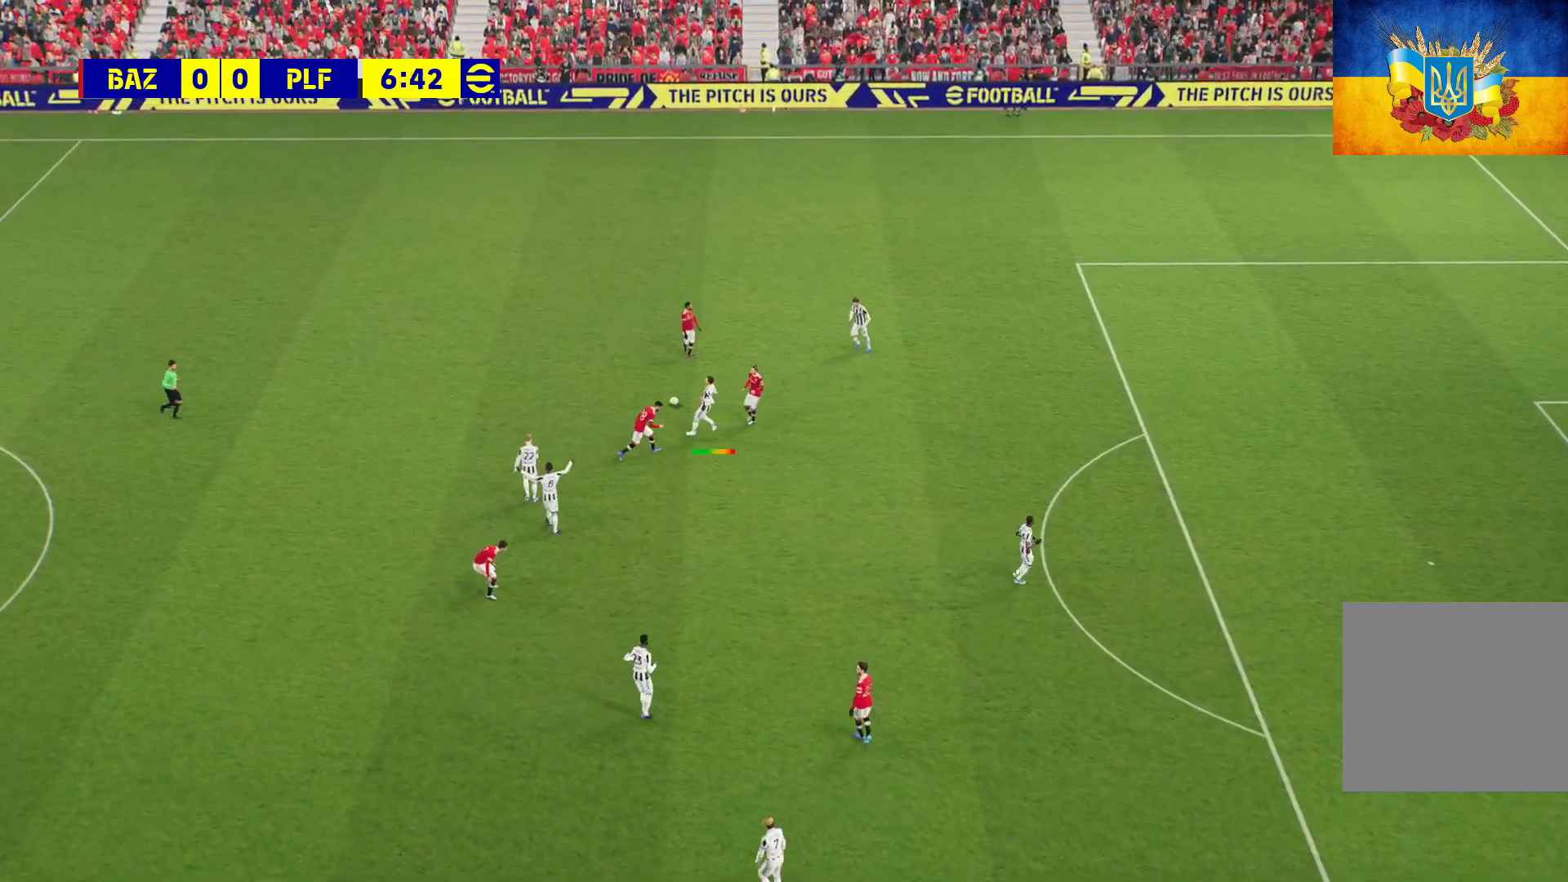
{"buttons": [], "left_stick": "center", "right_stick": "center", "events": [[33, "A", "up"], [167, "A", "down"], [233, "A", "up"]]}
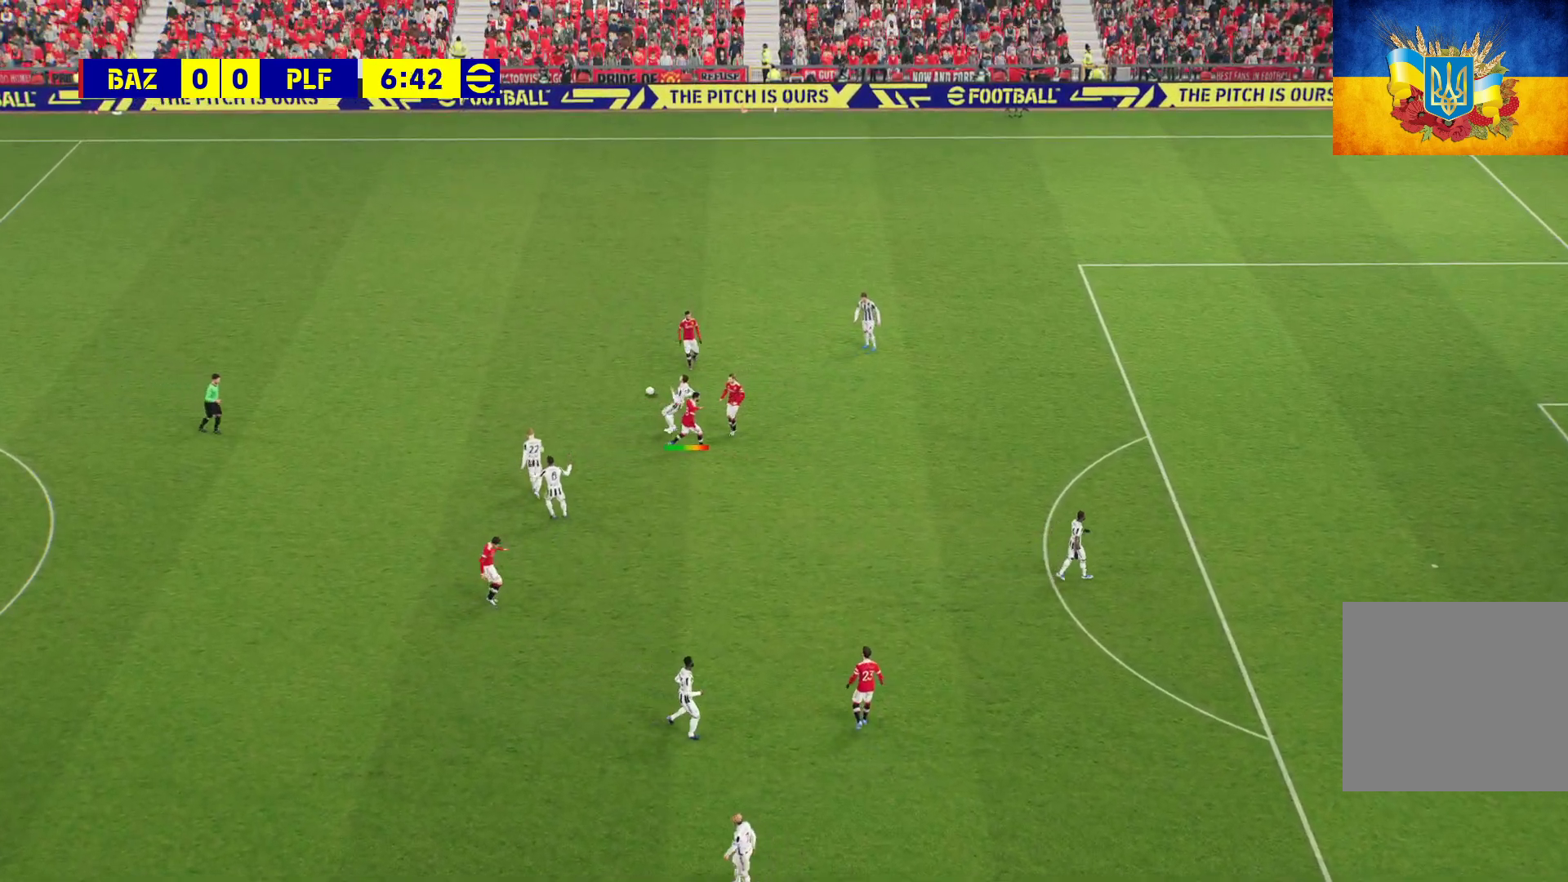
{"buttons": [], "left_stick": "center", "right_stick": "center", "events": []}
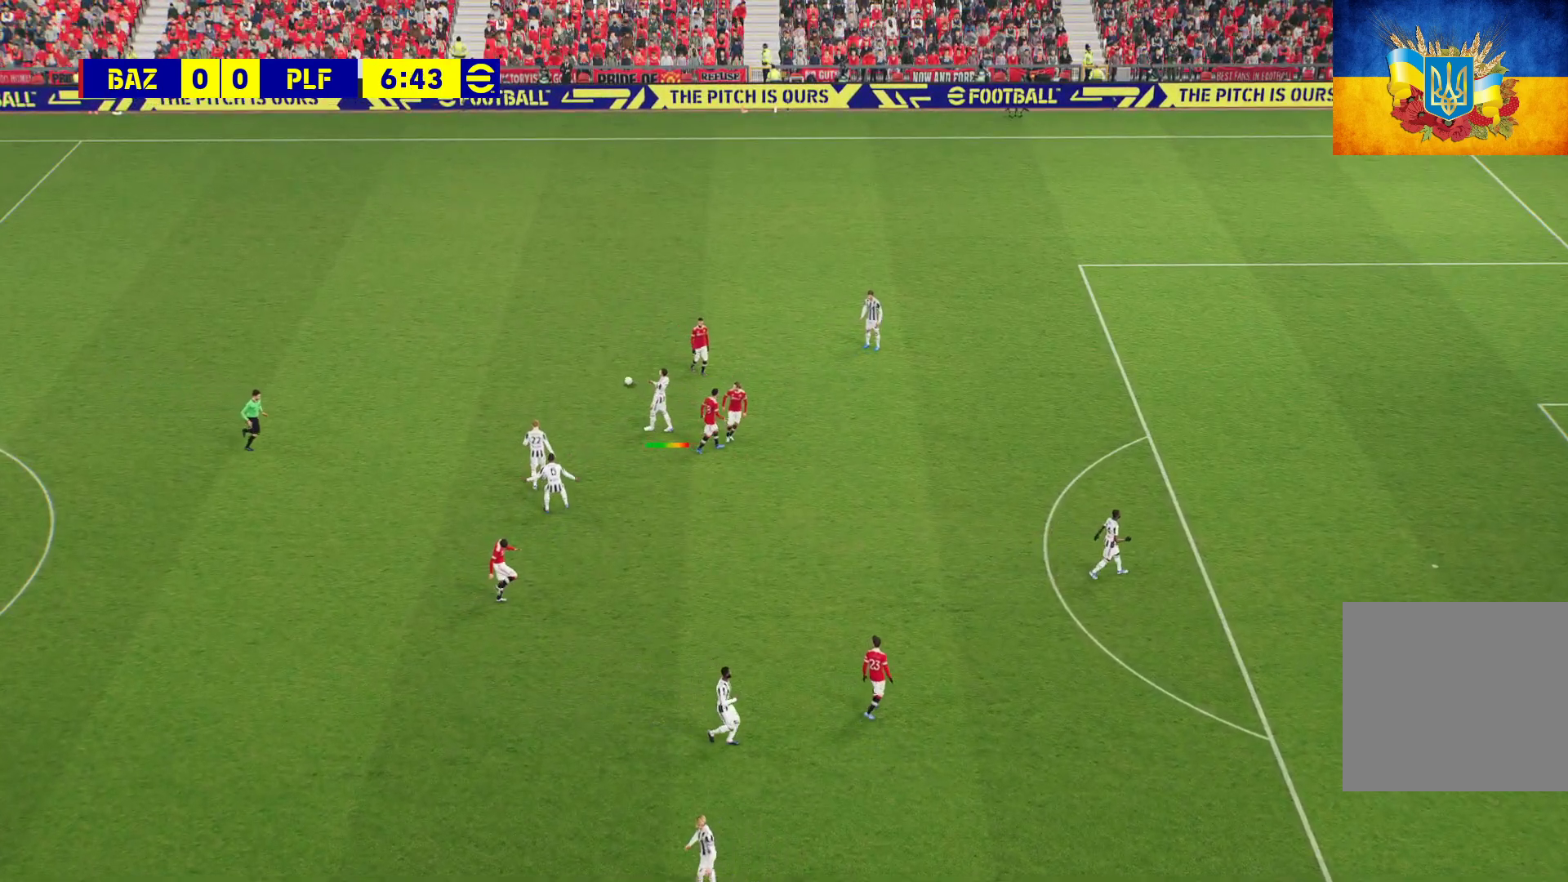
{"buttons": [], "left_stick": "center", "right_stick": "center", "events": []}
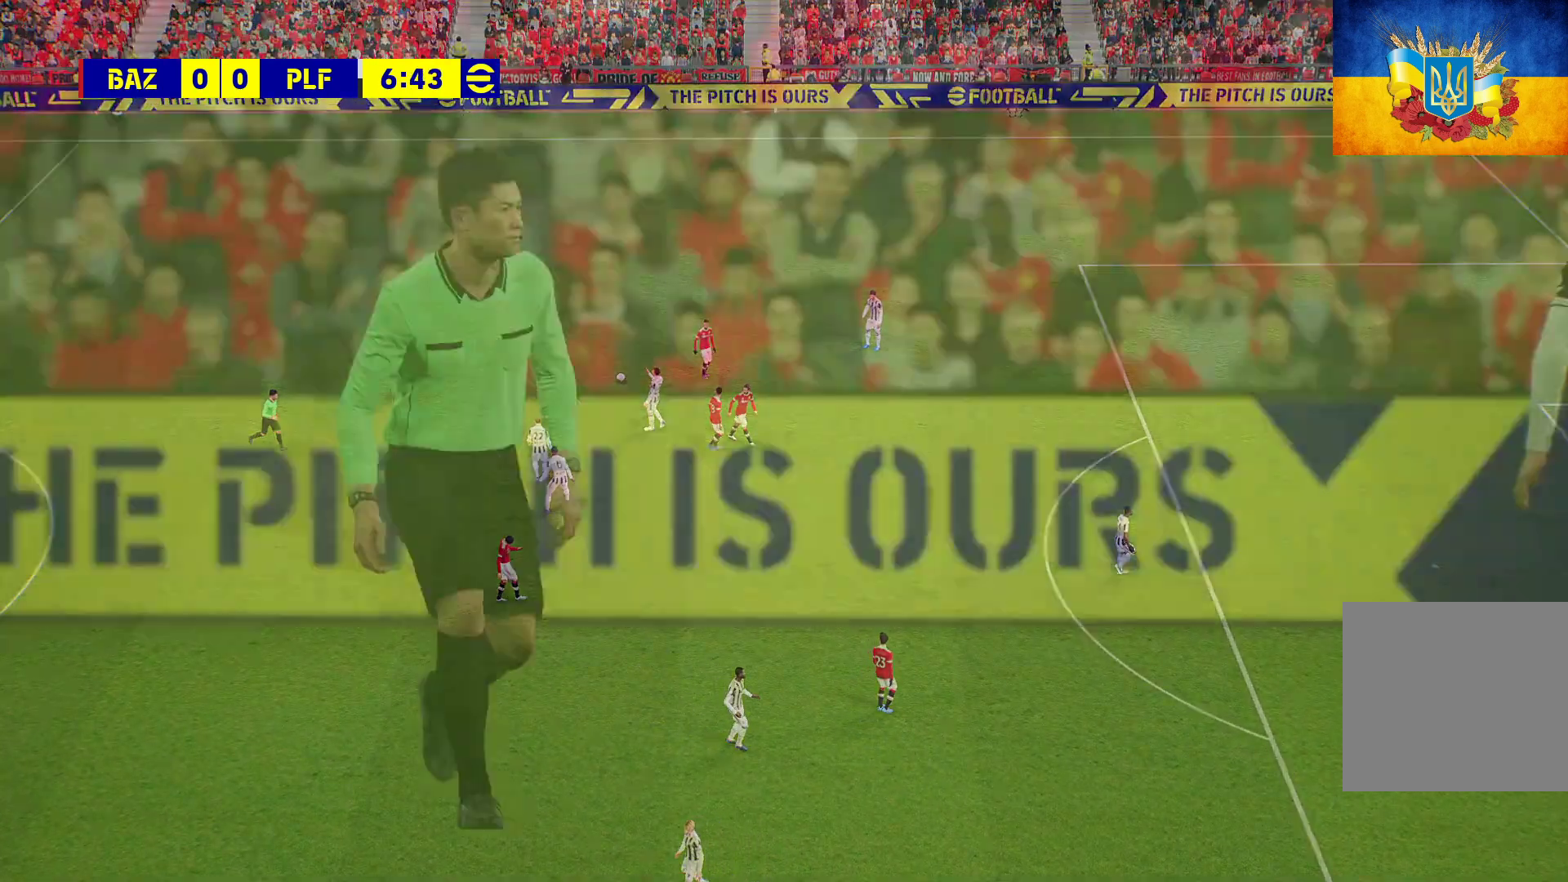
{"buttons": ["A"], "left_stick": "center", "right_stick": "center", "events": [[417, "A", "down"]]}
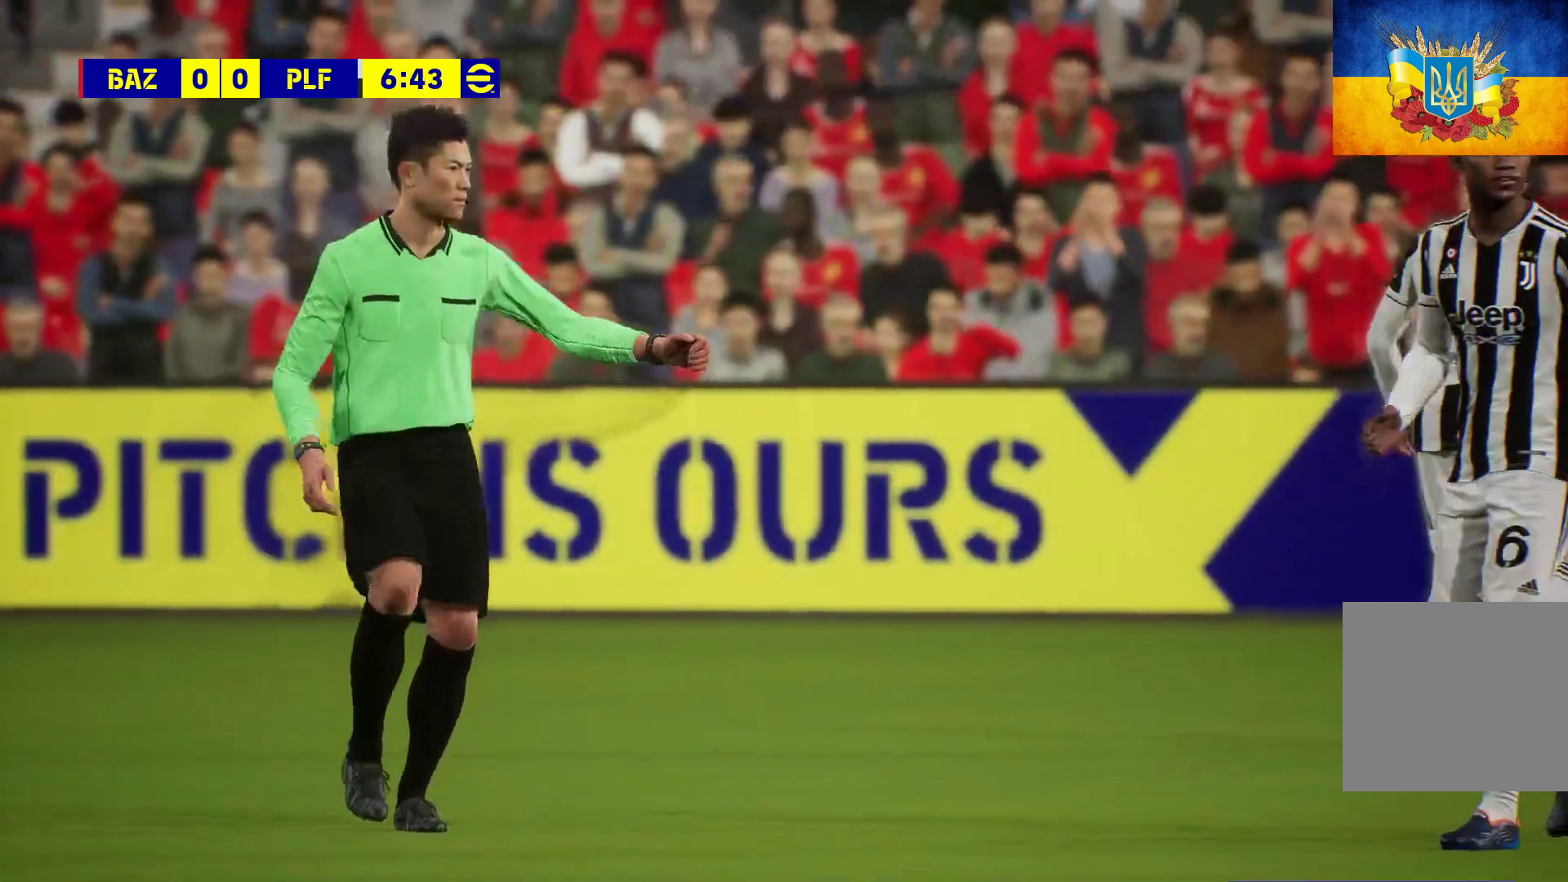
{"buttons": [], "left_stick": "center", "right_stick": "center", "events": [[17, "A", "up"], [67, "A", "down"], [150, "A", "up"], [233, "A", "down"], [283, "A", "up"], [333, "A", "down"], [417, "A", "up"]]}
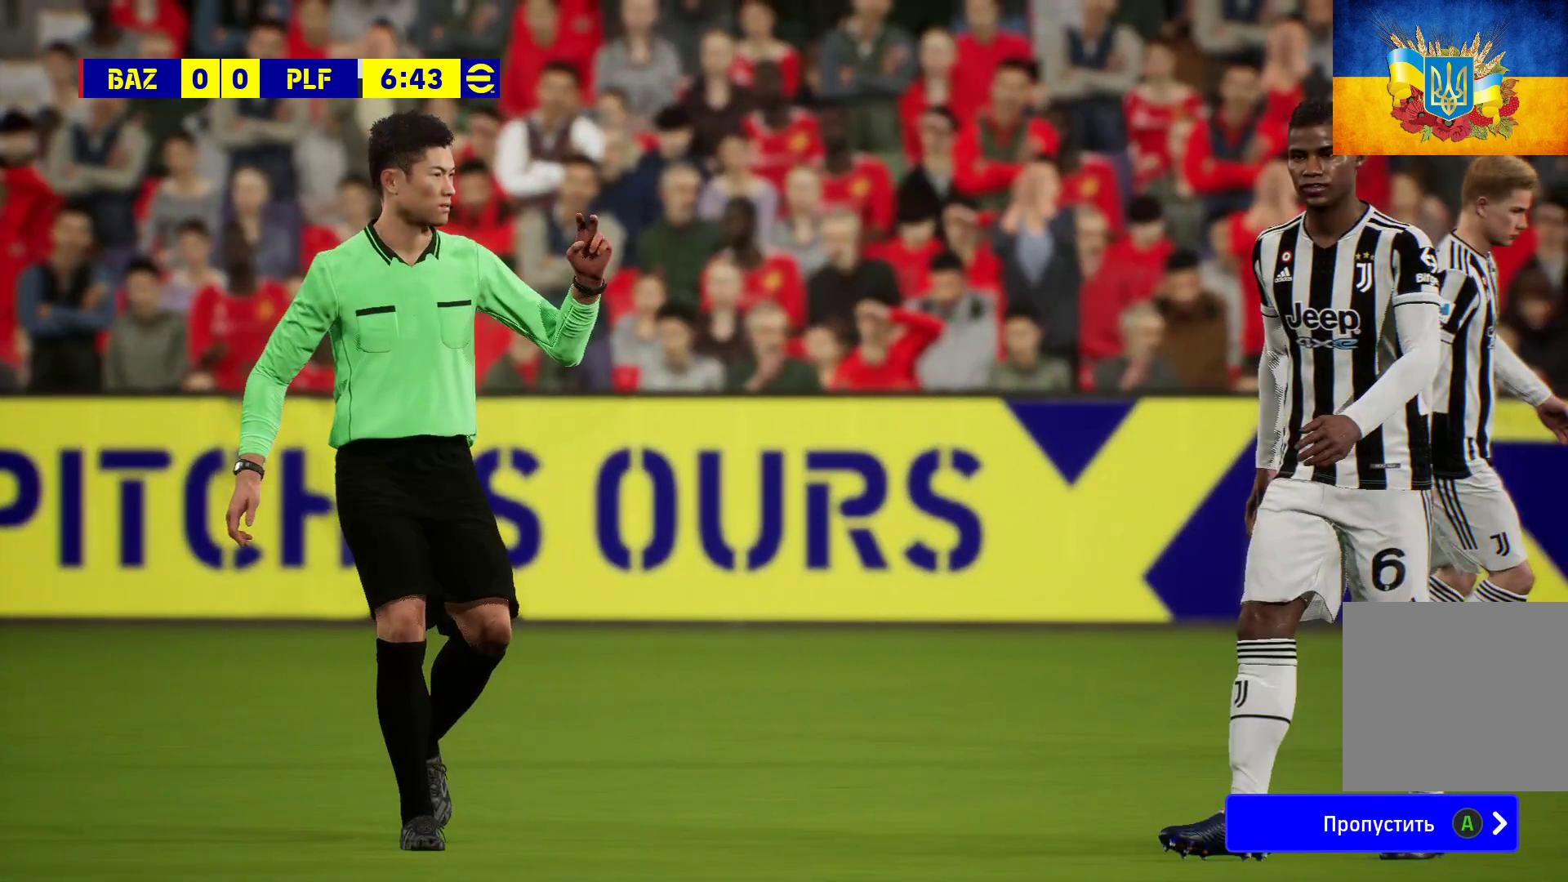
{"buttons": [], "left_stick": "center", "right_stick": "center", "events": [[133, "A", "down"], [167, "A", "up"]]}
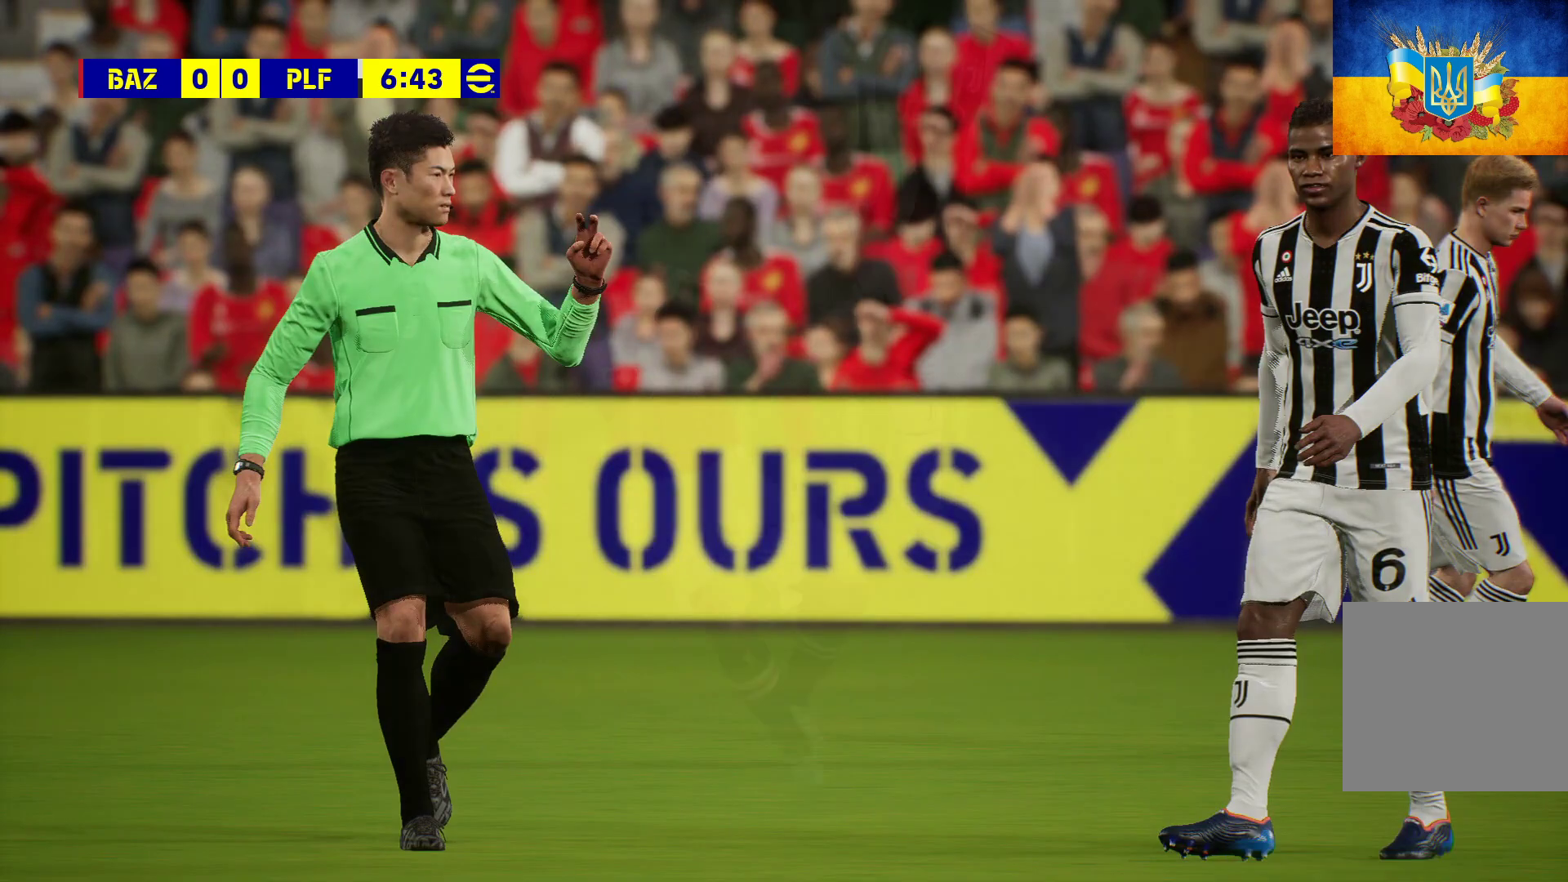
{"buttons": [], "left_stick": "center", "right_stick": "center", "events": []}
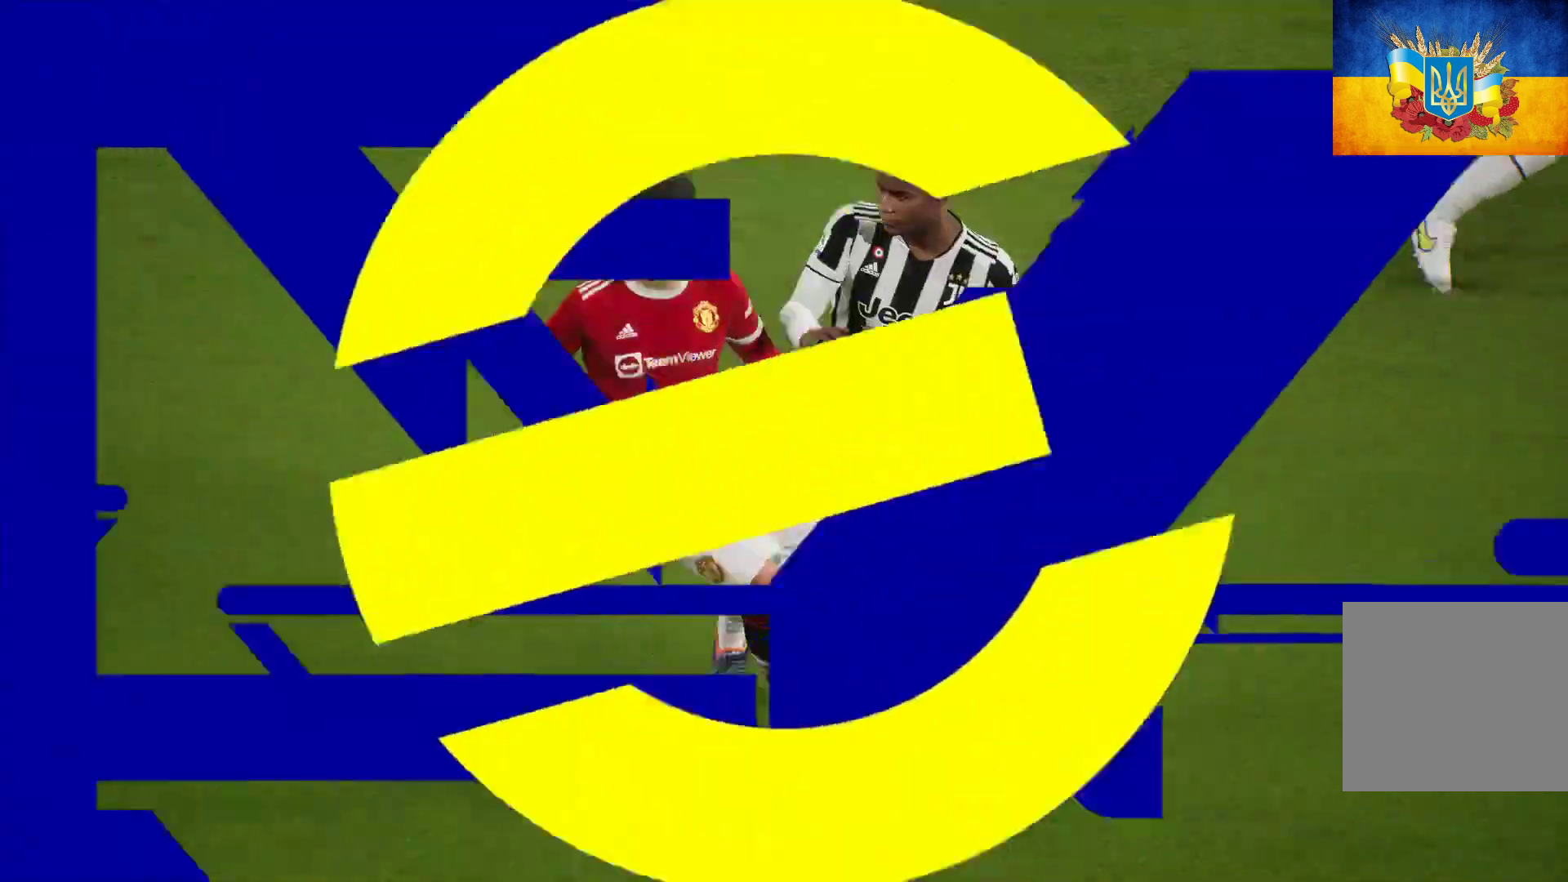
{"buttons": [], "left_stick": "center", "right_stick": "center", "events": [[317, "A", "down"], [433, "A", "up"]]}
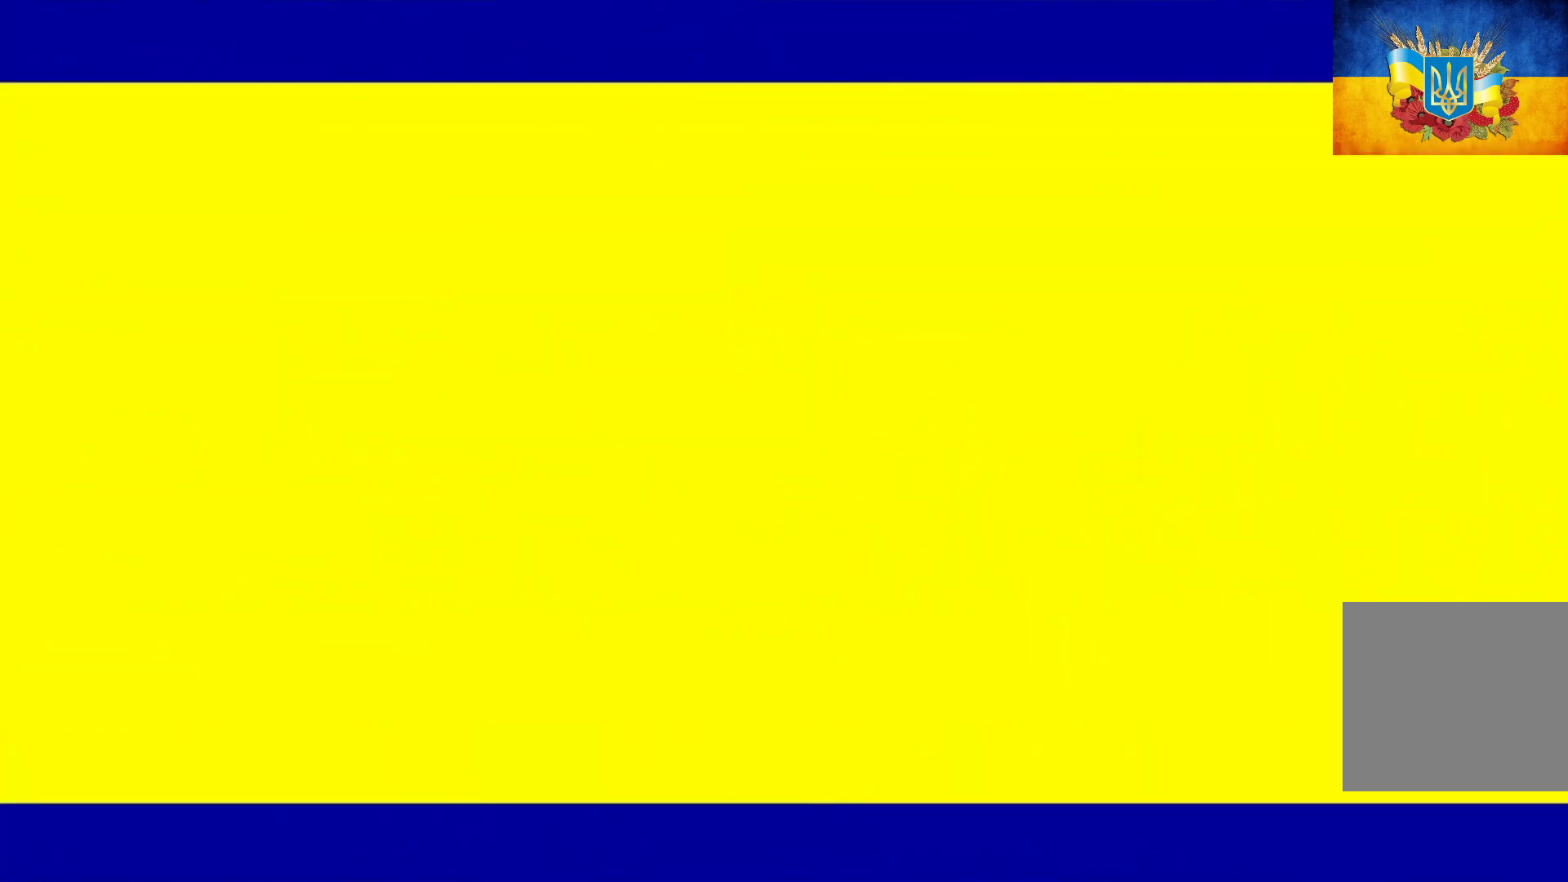
{"buttons": ["A"], "left_stick": "center", "right_stick": "center", "events": [[50, "A", "down"], [150, "A", "up"], [333, "A", "down"], [383, "A", "up"], [417, "A", "down"]]}
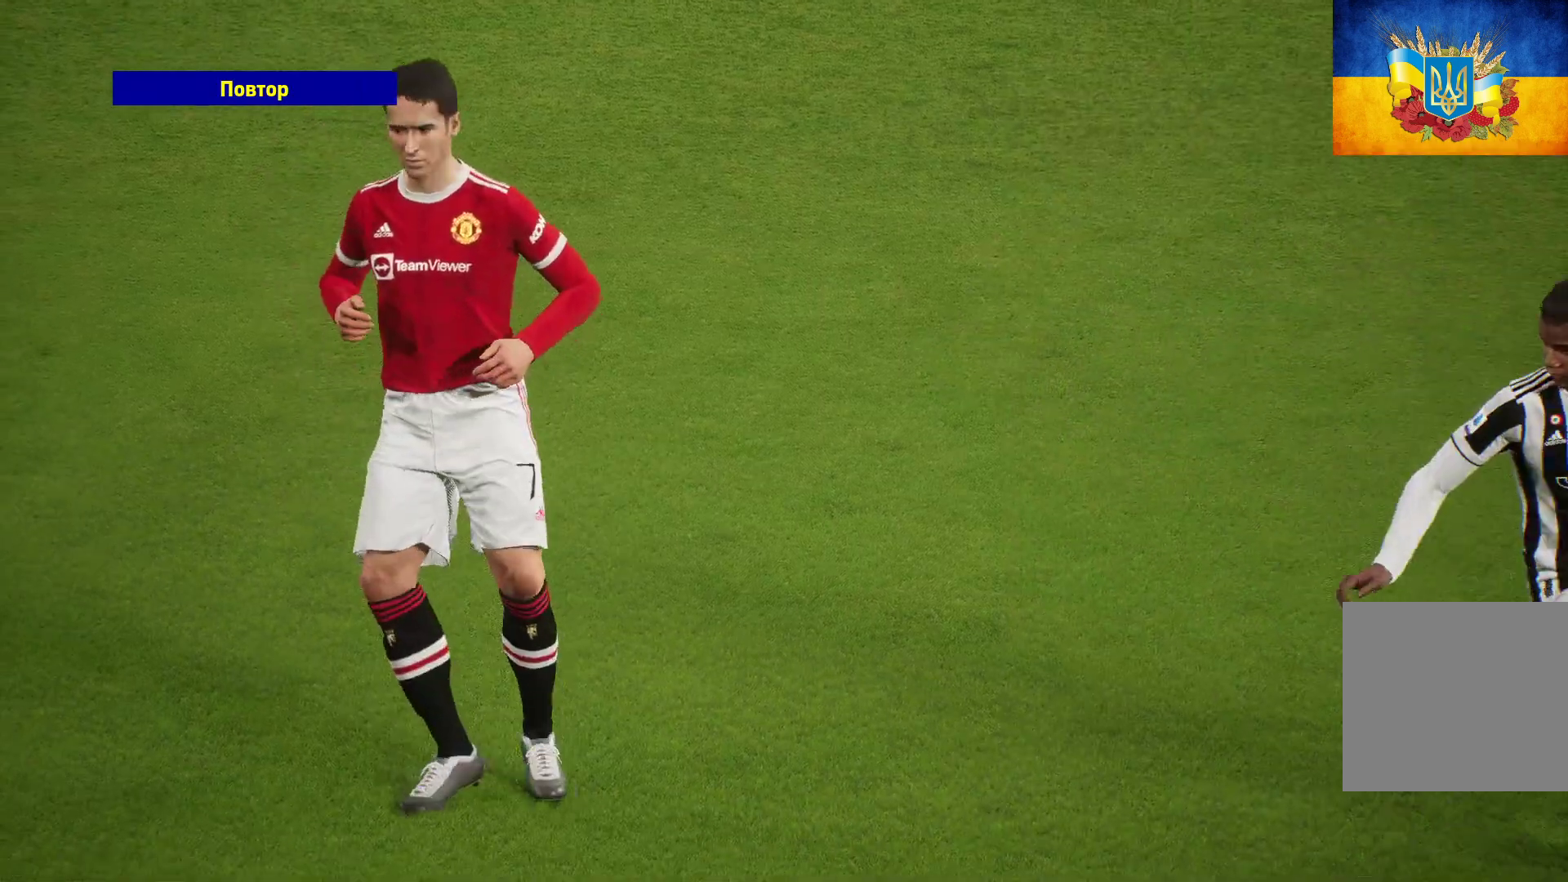
{"buttons": [], "left_stick": "center", "right_stick": "center", "events": [[67, "A", "up"]]}
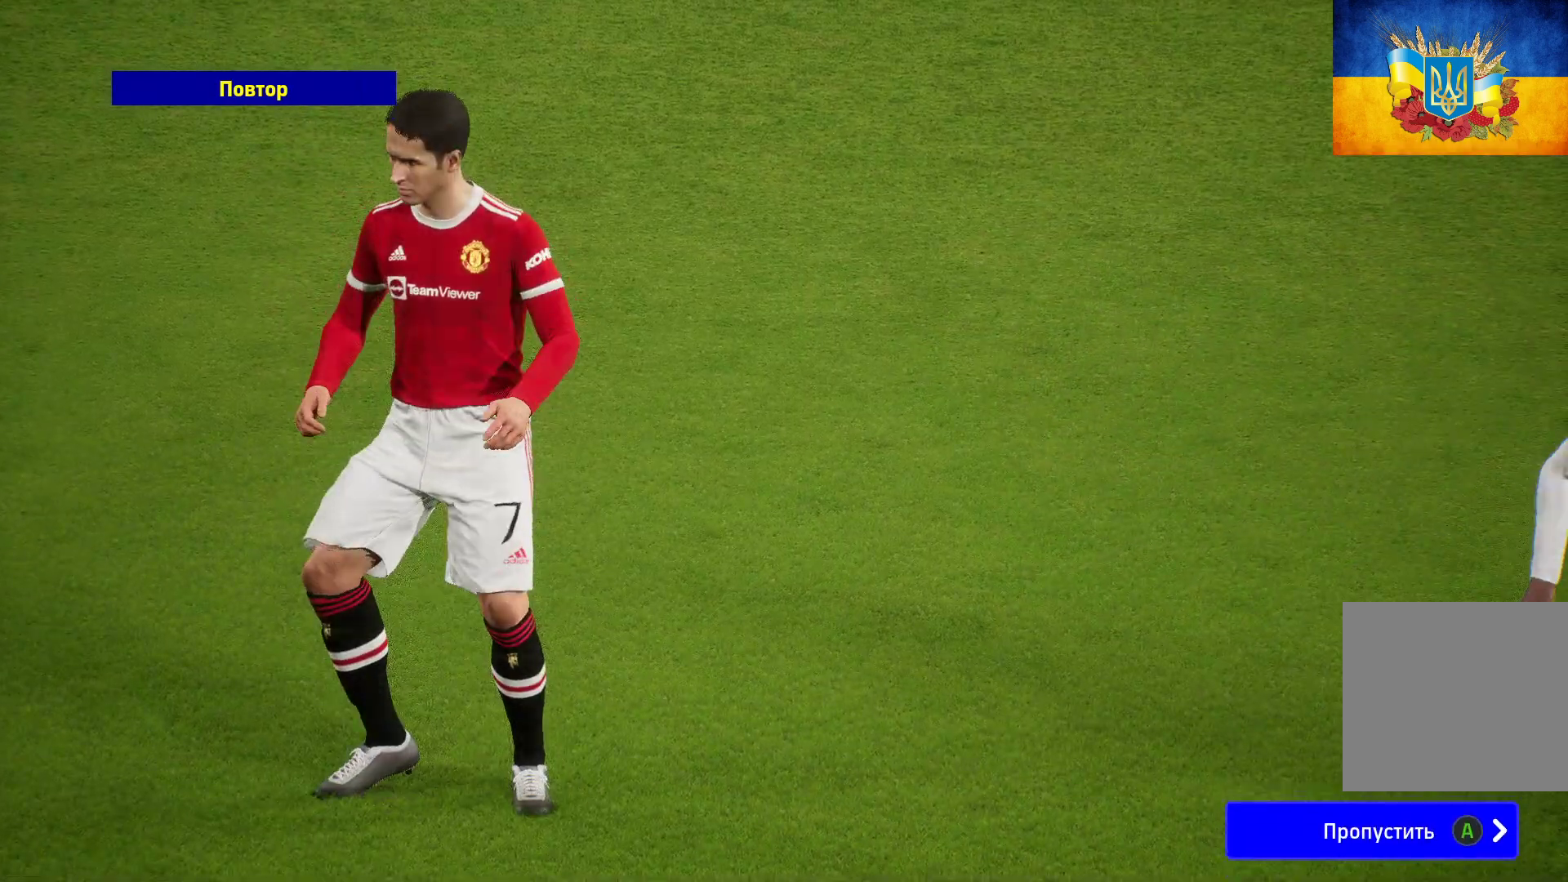
{"buttons": [], "left_stick": "center", "right_stick": "center", "events": []}
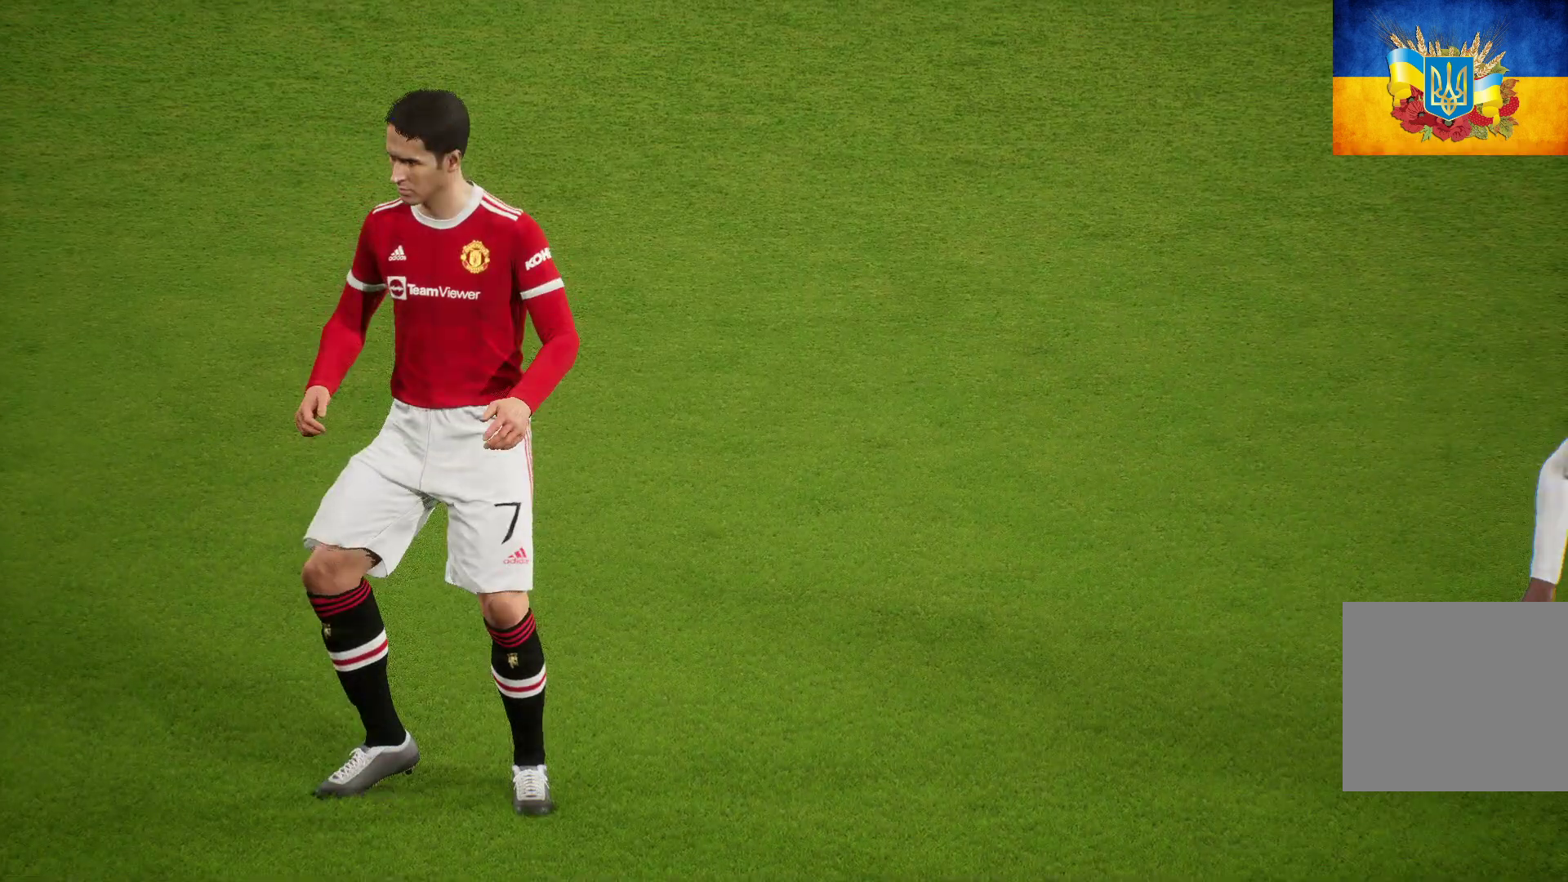
{"buttons": [], "left_stick": "center", "right_stick": "center", "events": []}
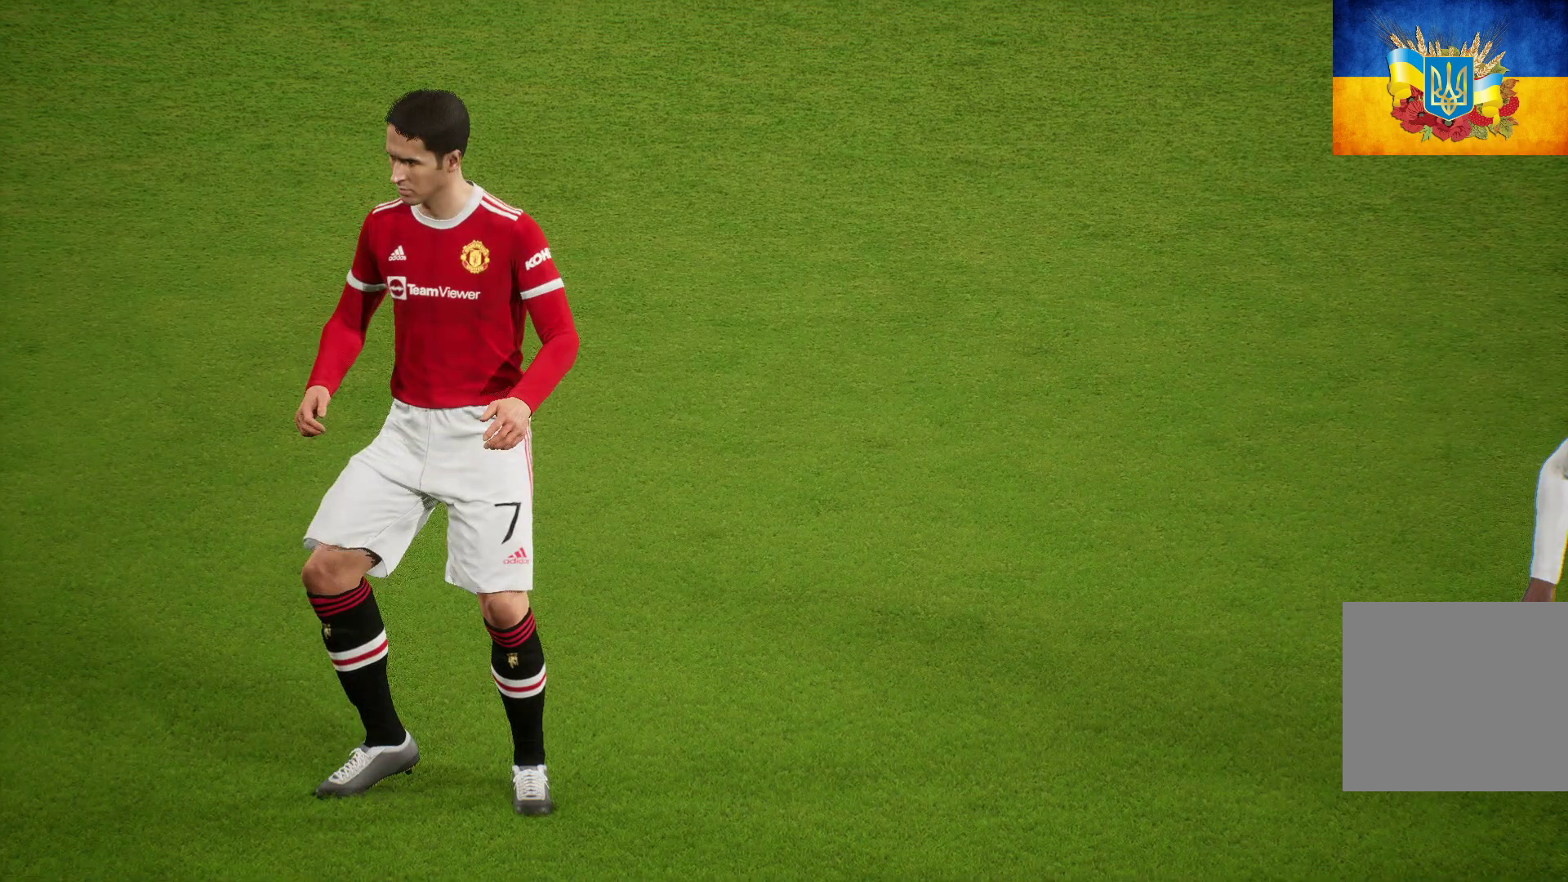
{"buttons": [], "left_stick": "center", "right_stick": "center", "events": []}
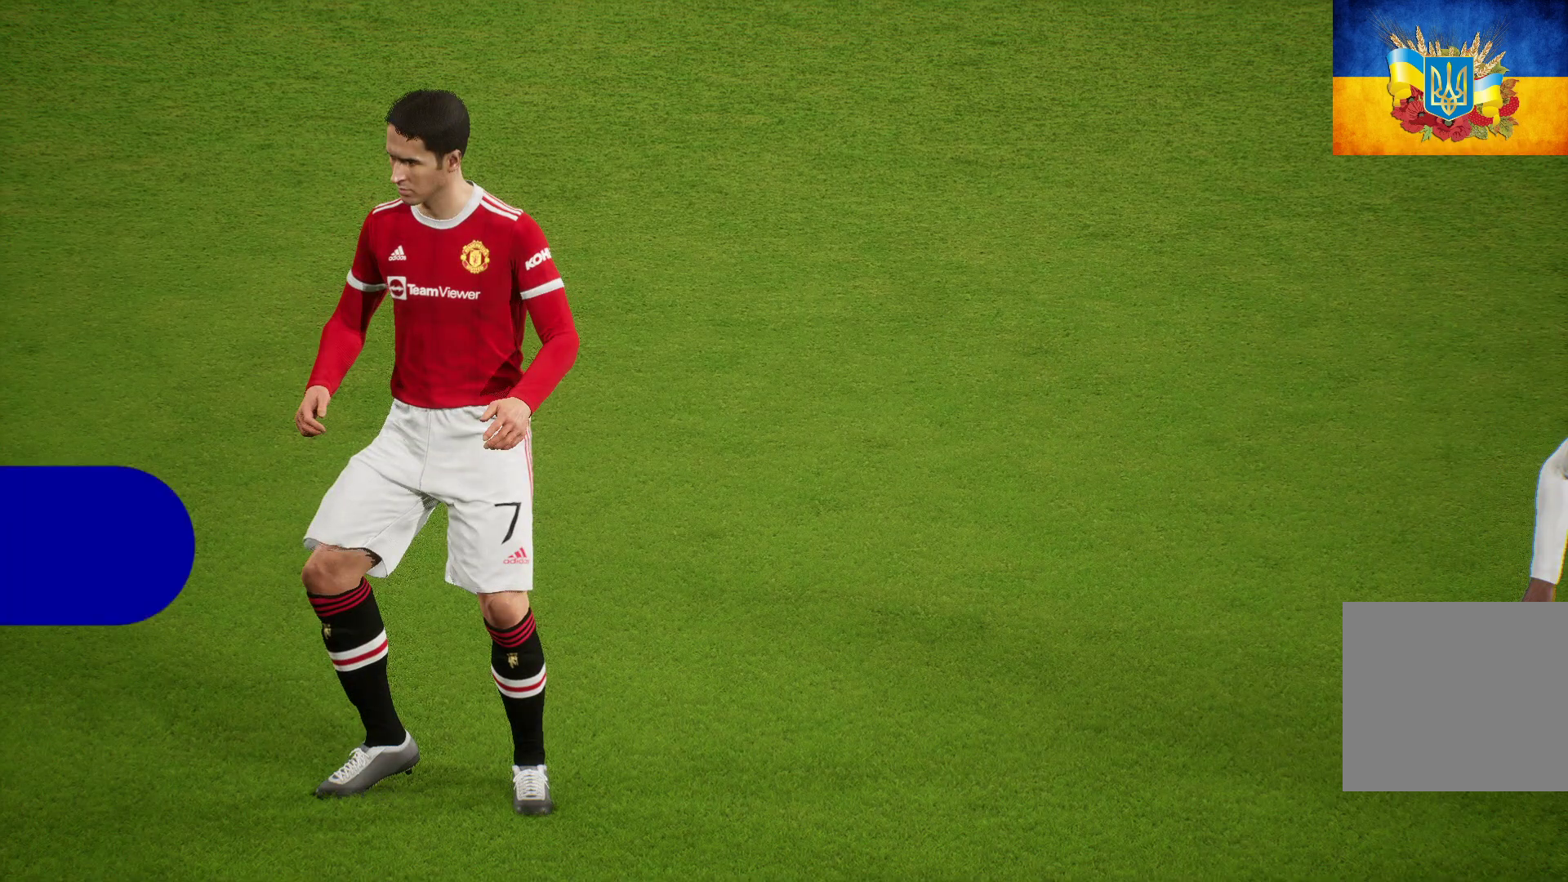
{"buttons": [], "left_stick": "center", "right_stick": "center", "events": []}
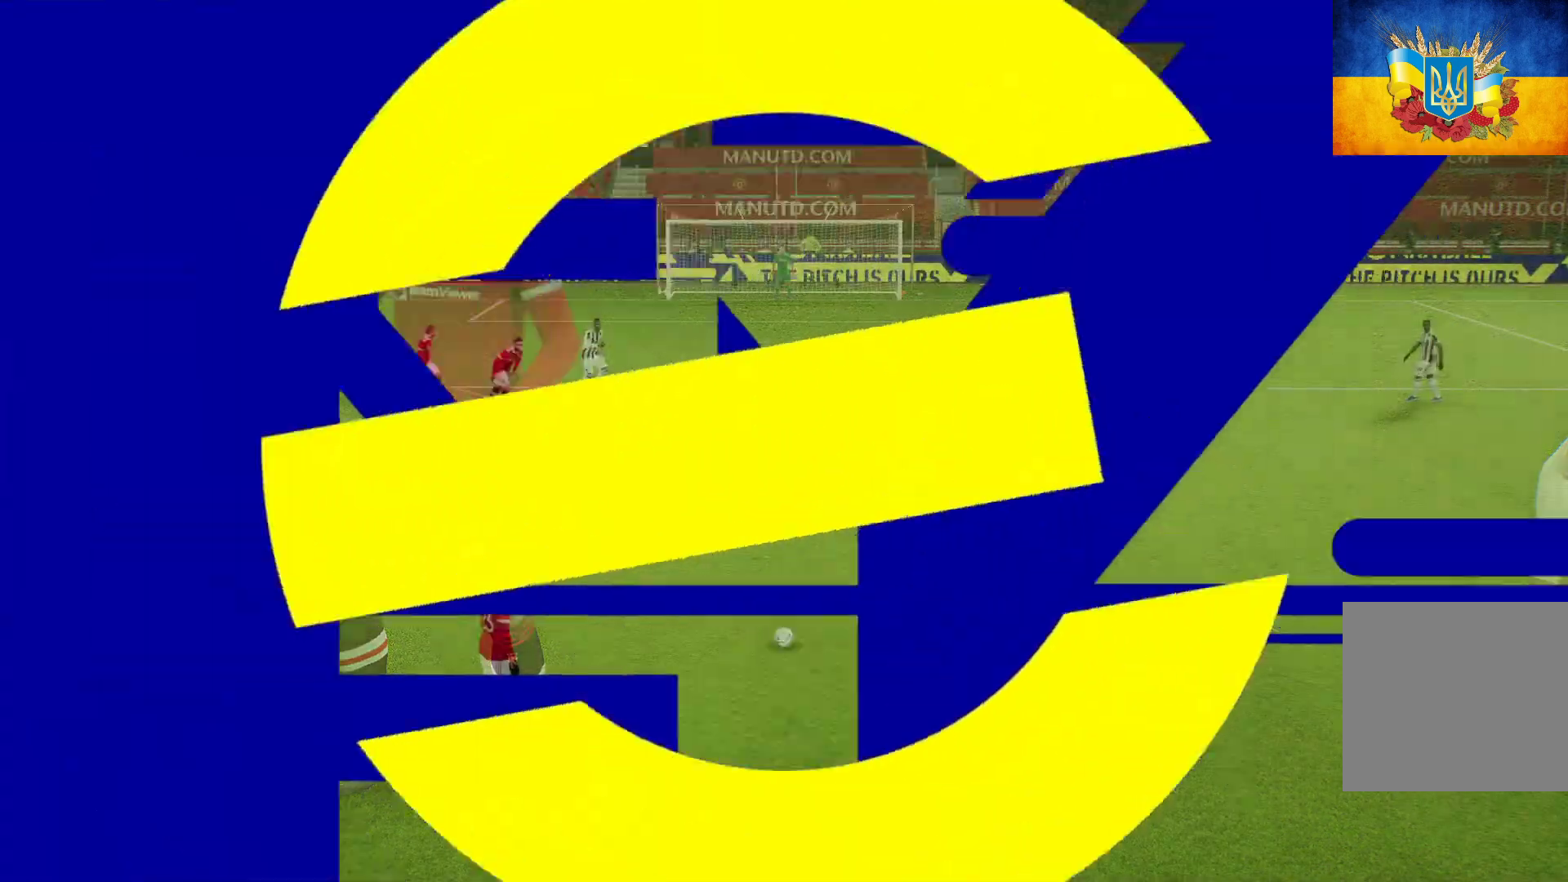
{"buttons": [], "left_stick": "center", "right_stick": "center", "events": []}